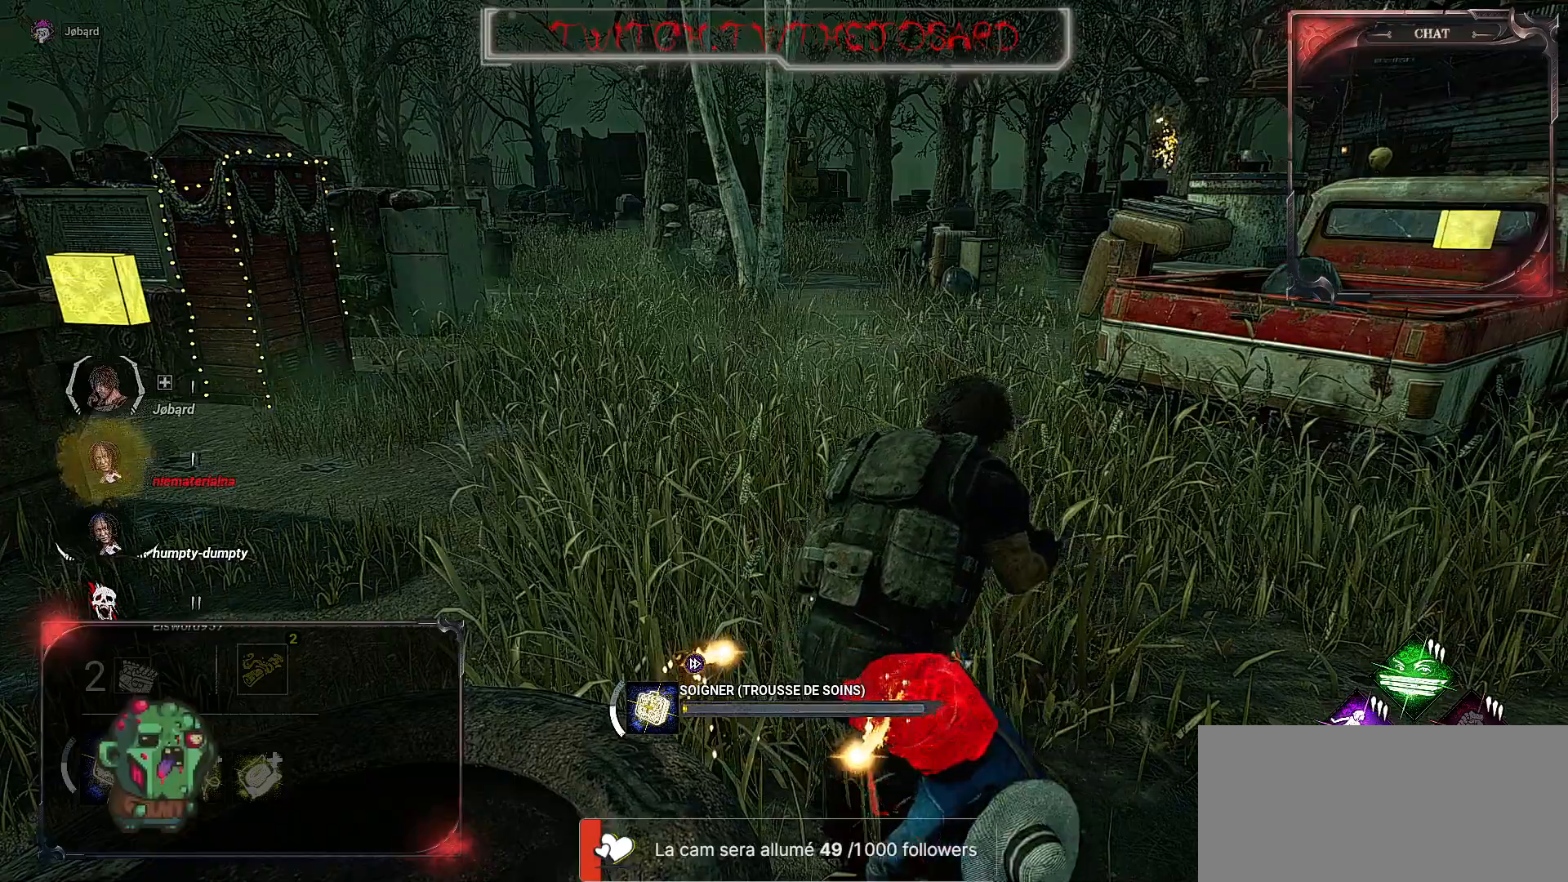
Gameplay with keyboard and mouse; each line is a JSON object with the keys and mouse buttons held at the frame after it. "events" lists presses ("down") and releases ("up") of "a", "ctrl", "d", "e", "f", "q", "r", "s", "shift", "space", "tab", "z", "mouse_left", "mouse_wheel", "mouse_right", "mouse_mb4" and "mouse_mb5" between this image and that frame as [ms after this image, input, new state], when the widget could be followed in between. "mouse_left", "mouse_wheel", "mouse_right", "mouse_mb4", "mouse_mb5" = the "left", "wheel", "right", "mb4", "mb5" buttons of the "mouse" list. No other keys are recorded. "wheel" means that the mouse wheel is clicked or scrolled. Mouse movement is not recorded.
{"keys": ["q", "shift", "z"], "mouse": [], "events": [[67, "mouse_right", "up"], [67, "shift", "down"], [367, "z", "down"]]}
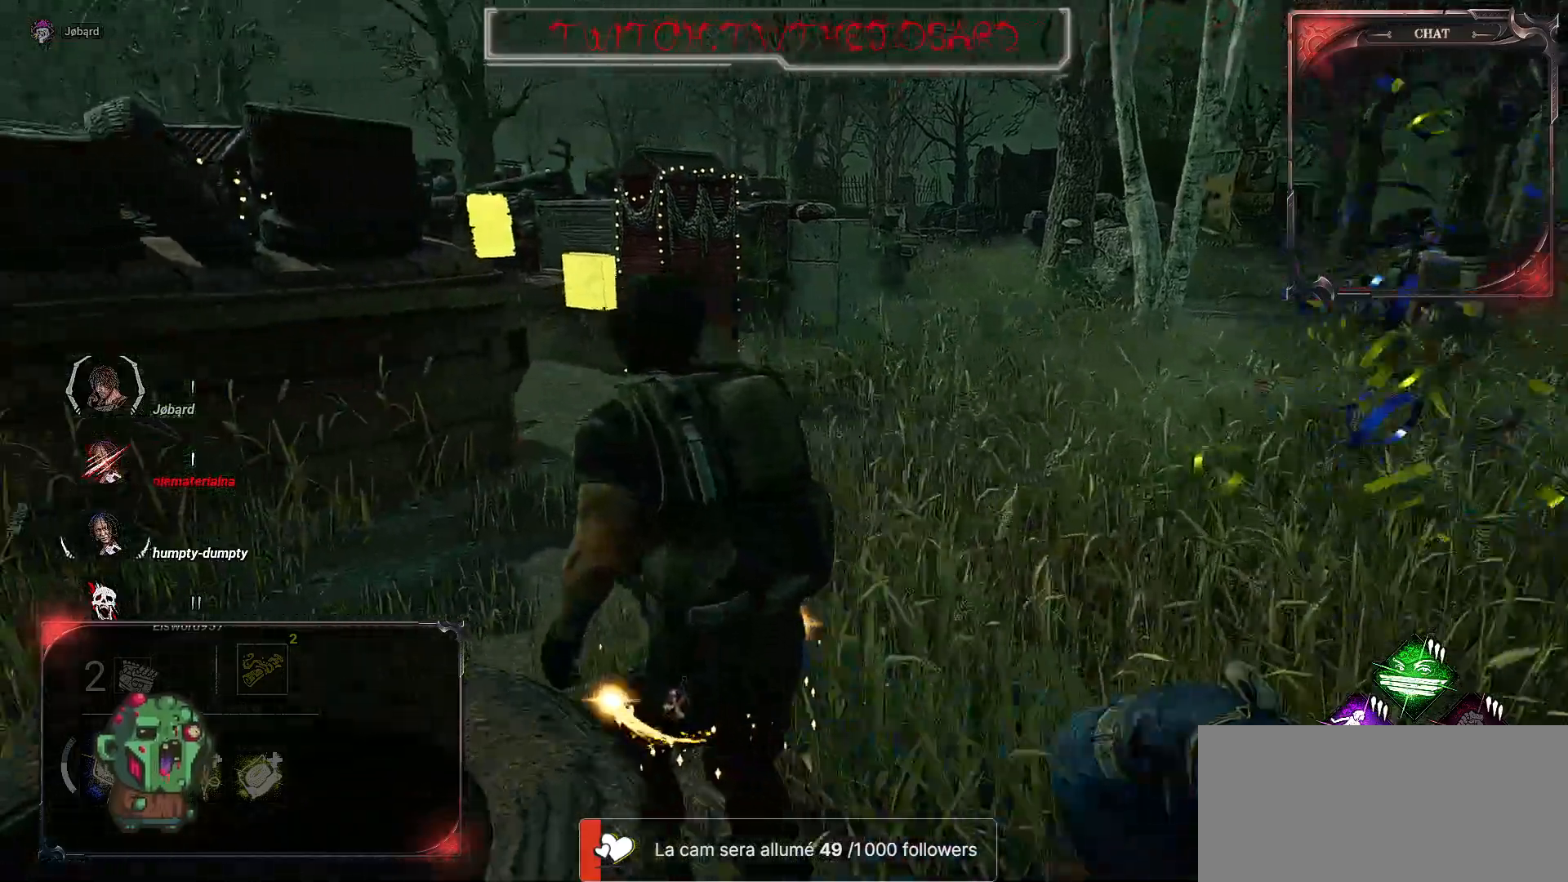
{"keys": ["q", "shift", "z"], "mouse": [], "events": []}
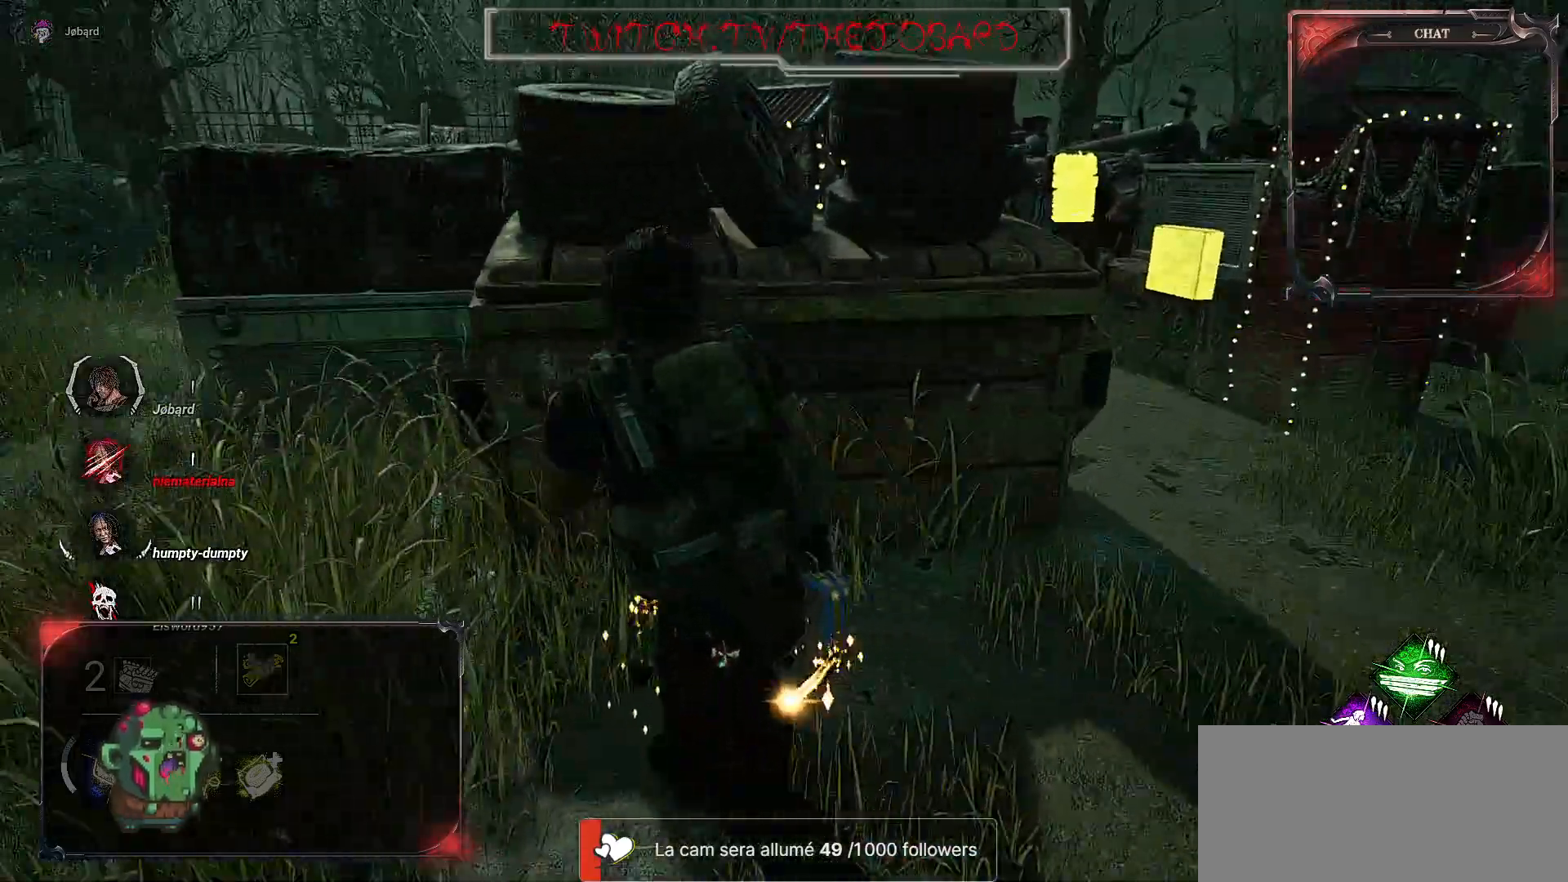
{"keys": ["q", "shift", "z"], "mouse": [], "events": []}
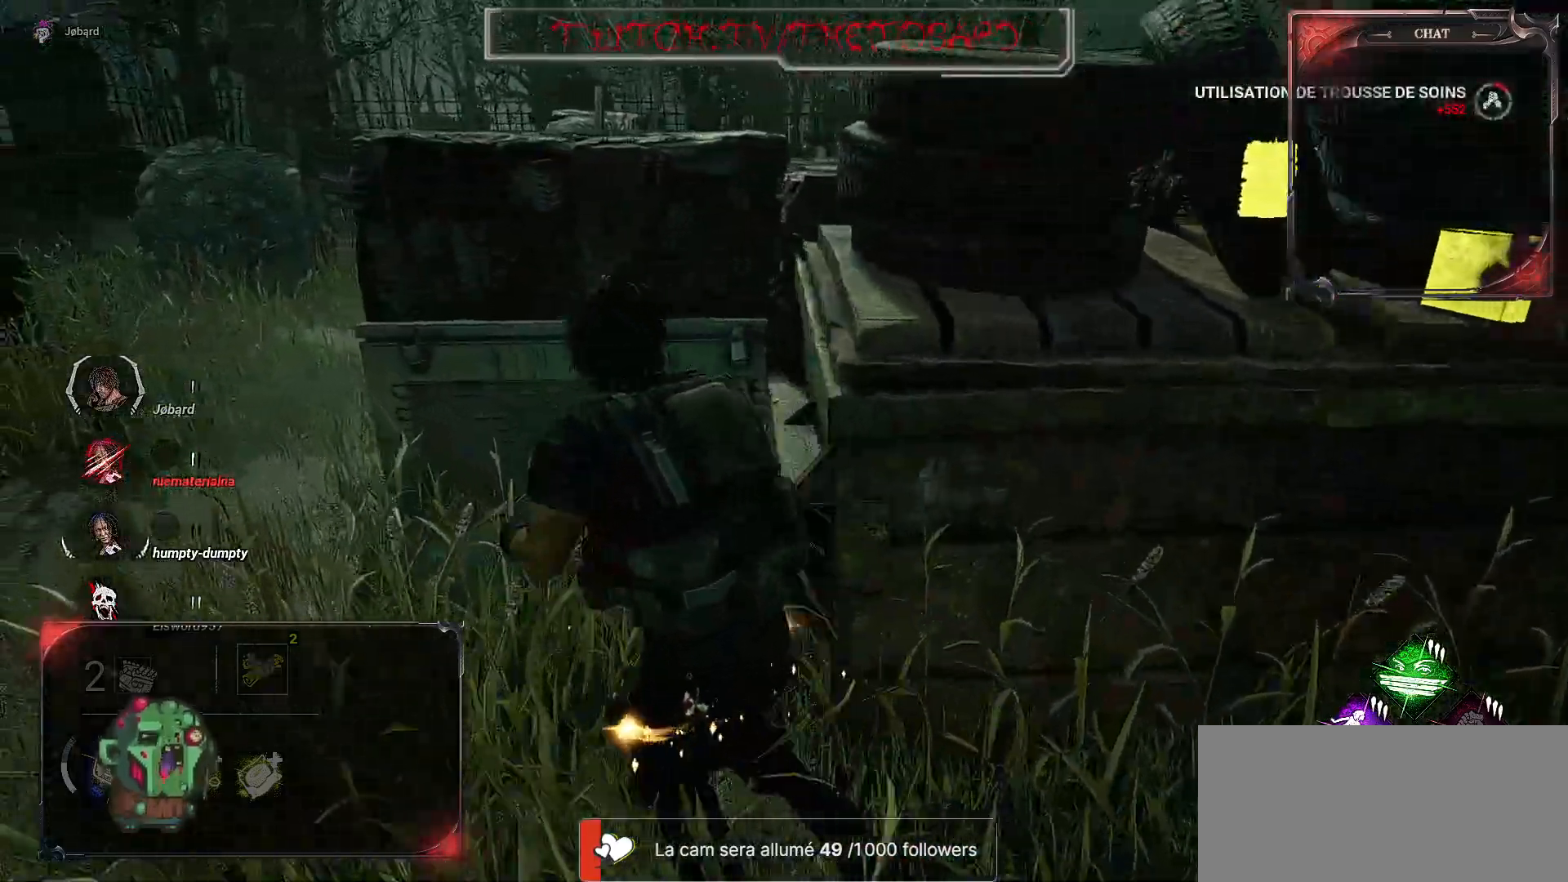
{"keys": ["q", "shift", "z"], "mouse": [], "events": []}
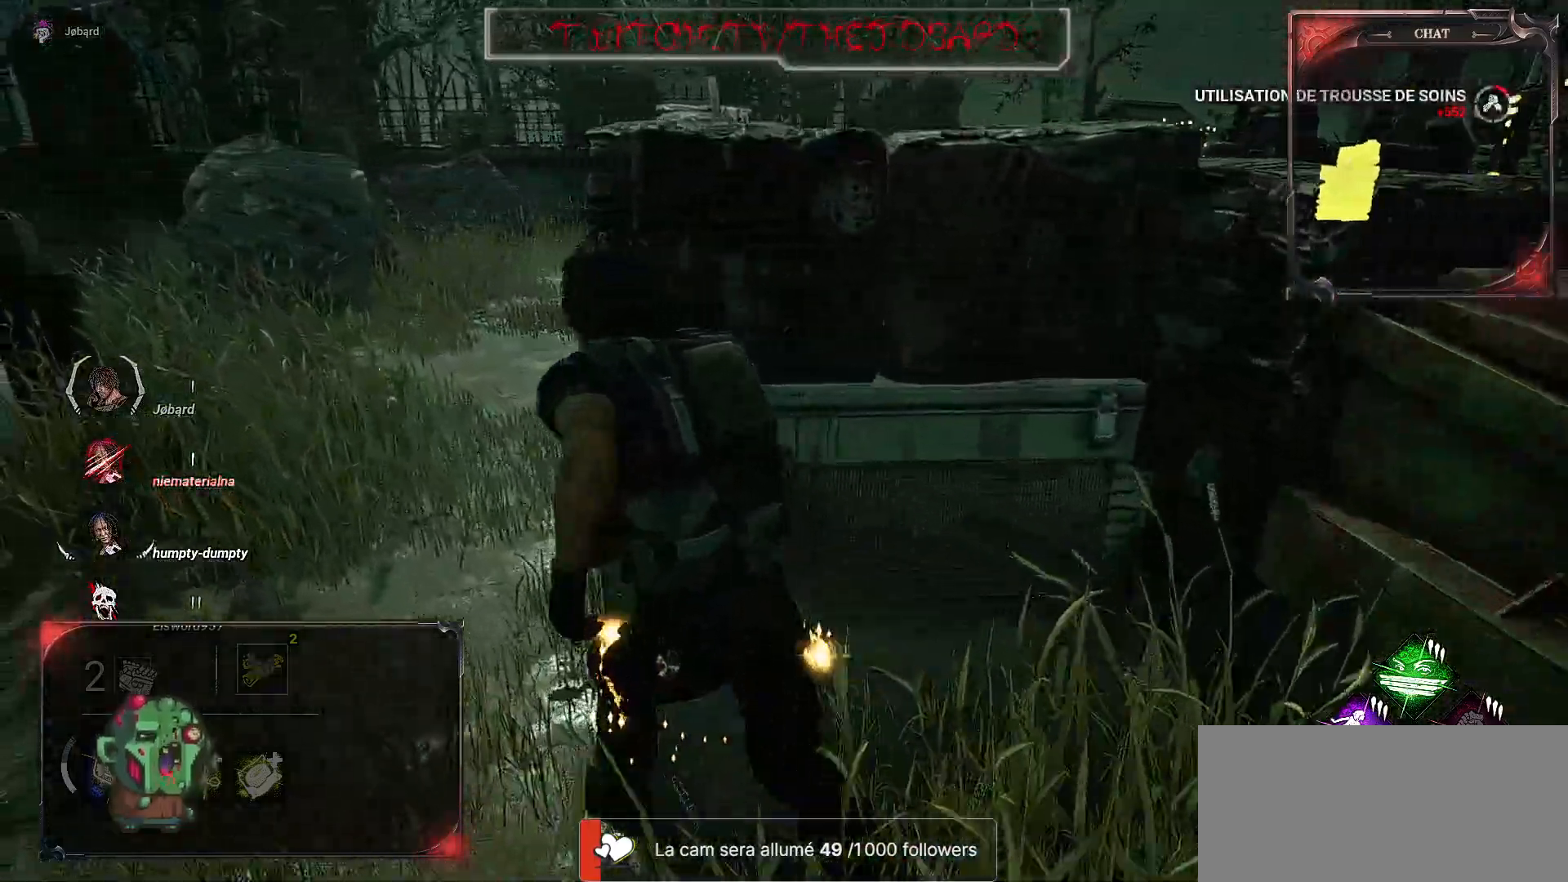
{"keys": ["shift", "z"], "mouse": [], "events": [[334, "q", "up"]]}
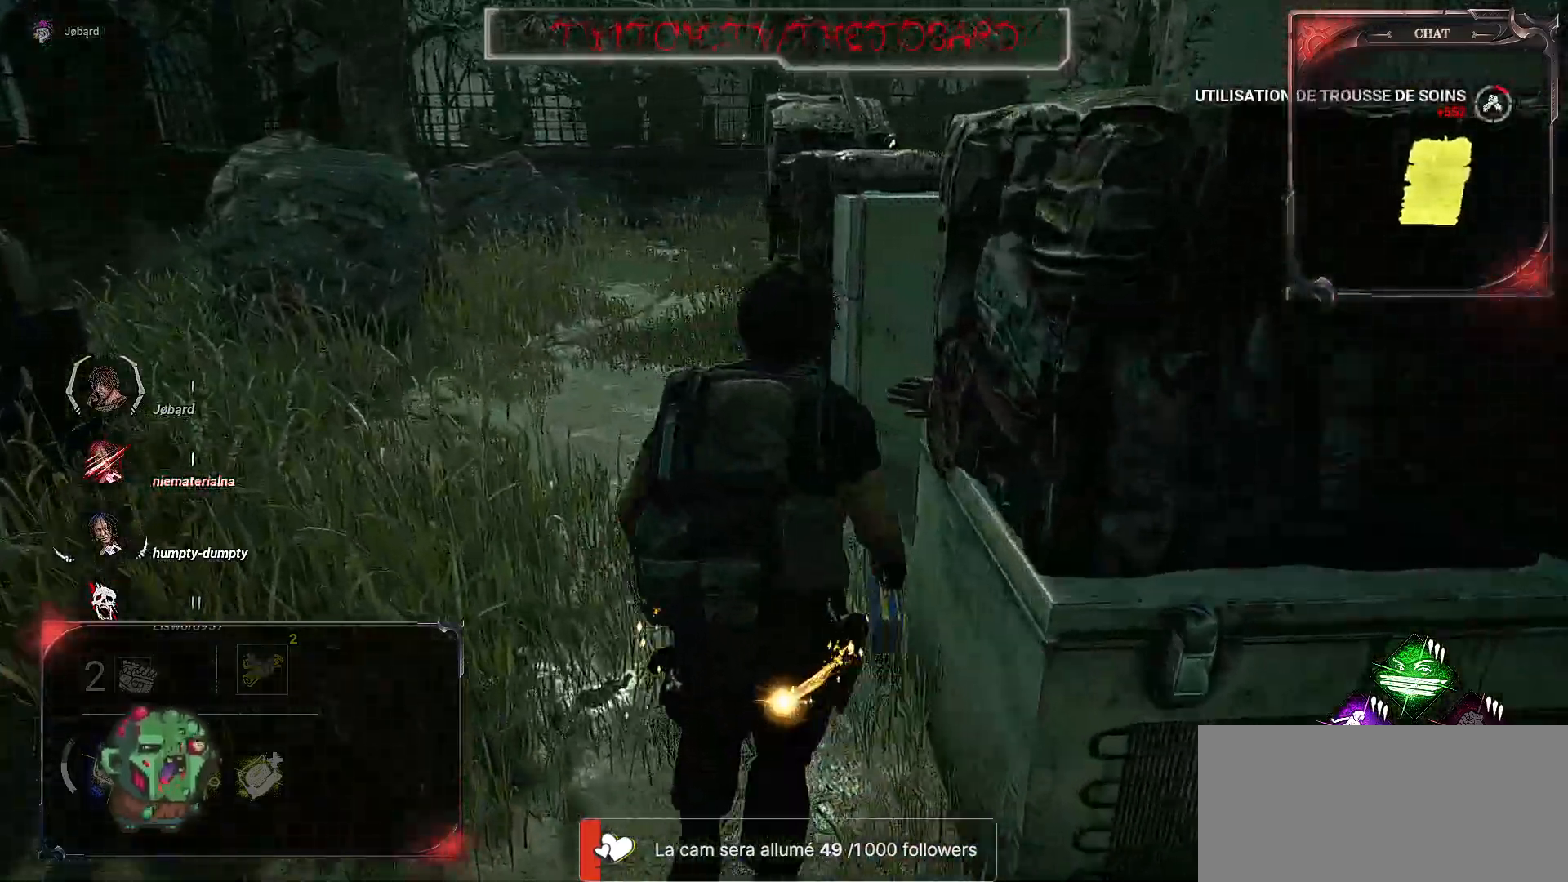
{"keys": ["q", "shift", "z"], "mouse": [], "events": [[350, "q", "down"]]}
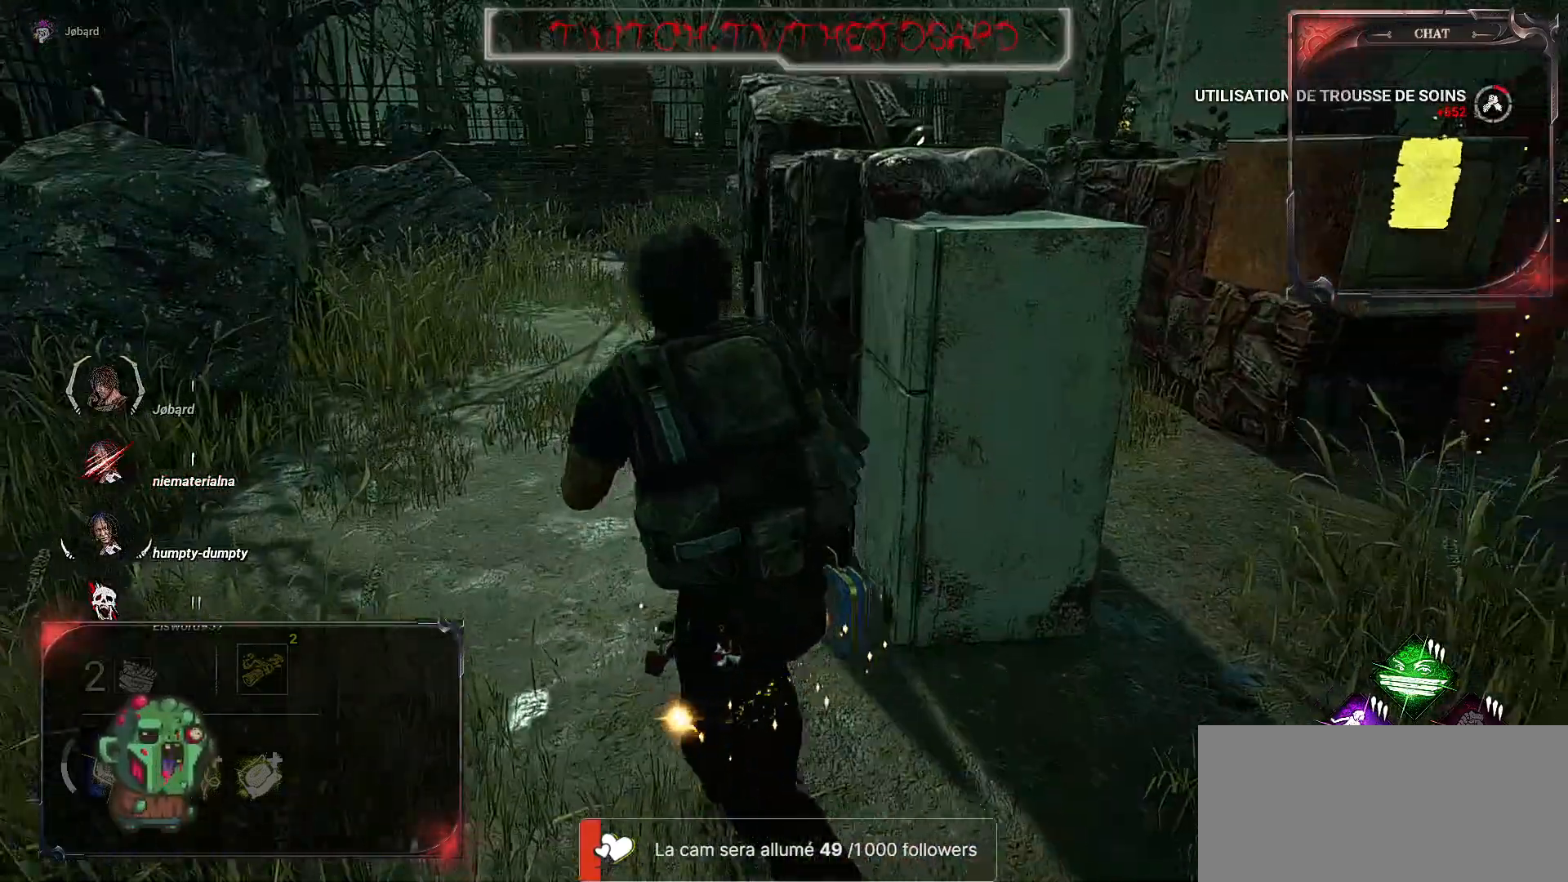
{"keys": ["q", "shift", "z"], "mouse": [], "events": []}
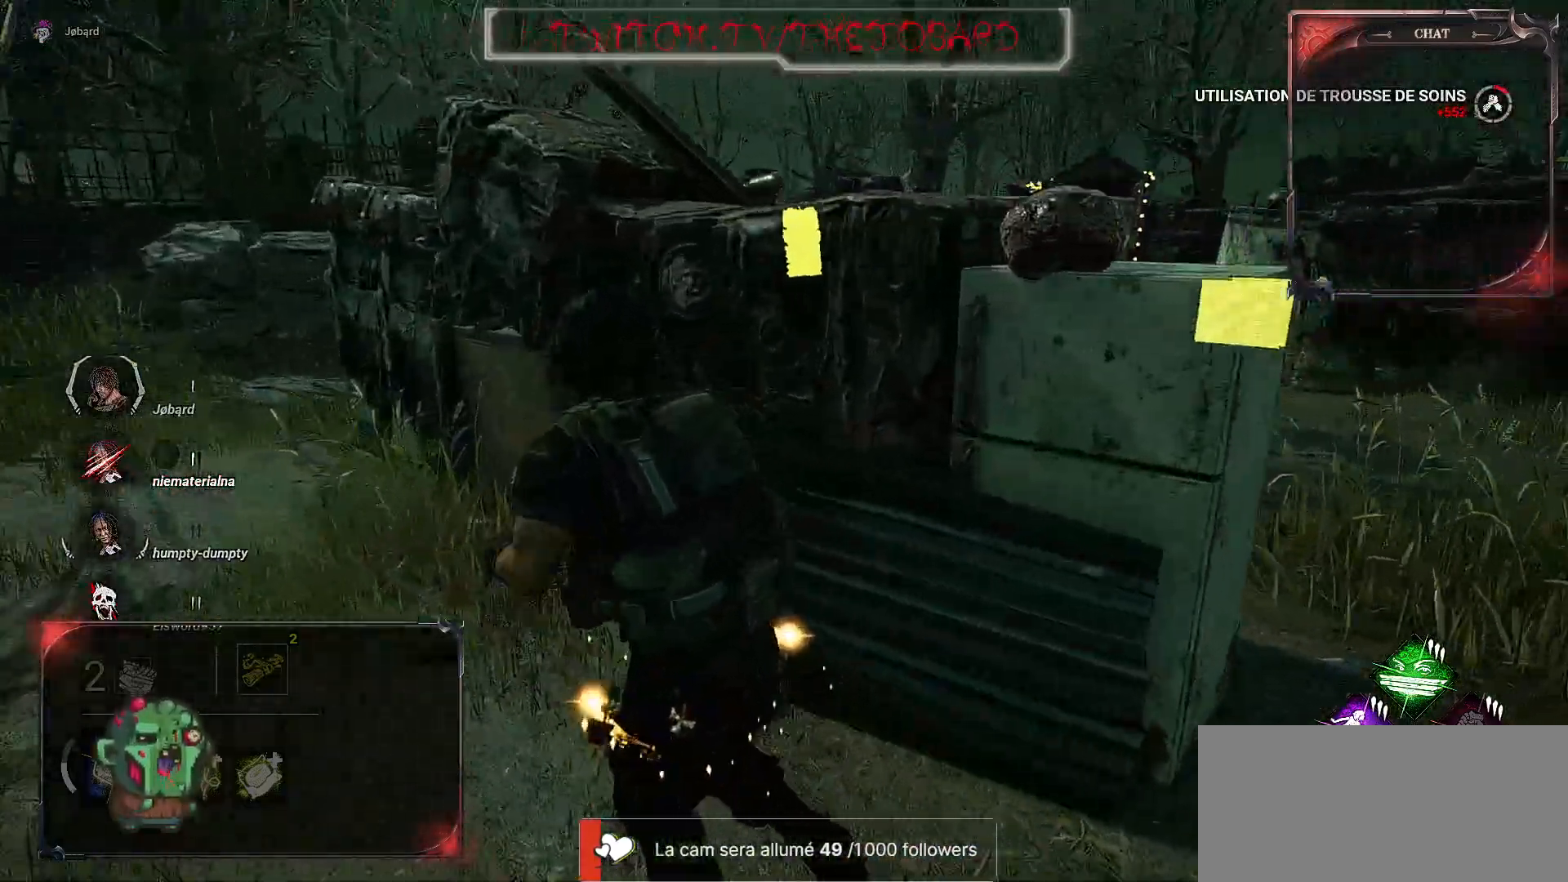
{"keys": ["q", "s", "shift"], "mouse": [], "events": [[84, "z", "up"], [317, "s", "down"]]}
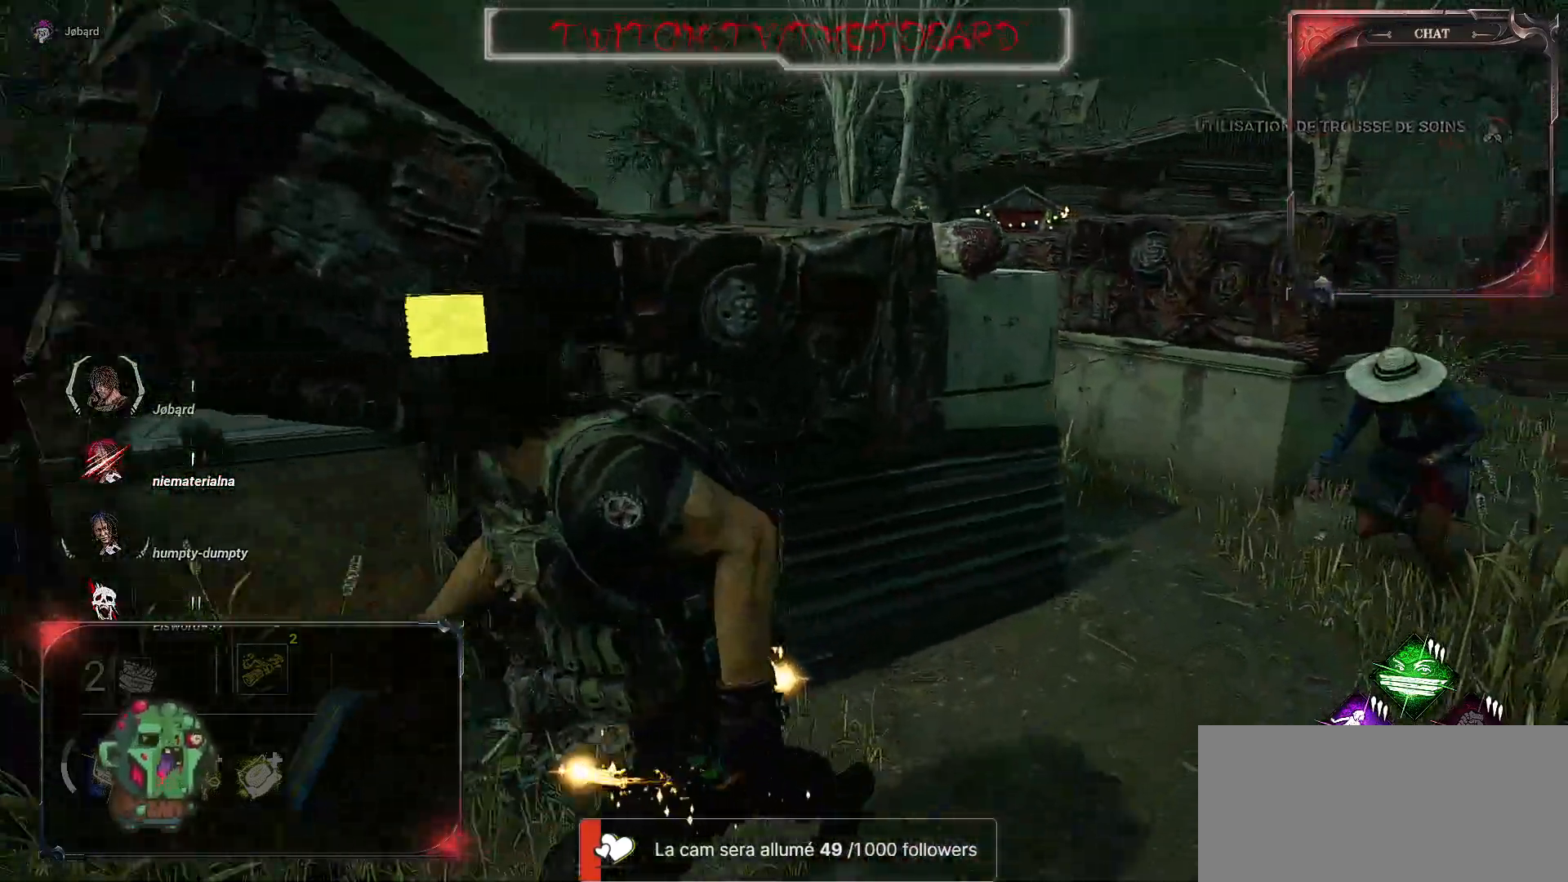
{"keys": ["q", "z"], "mouse": [], "events": [[284, "s", "up"], [500, "shift", "up"], [500, "z", "down"]]}
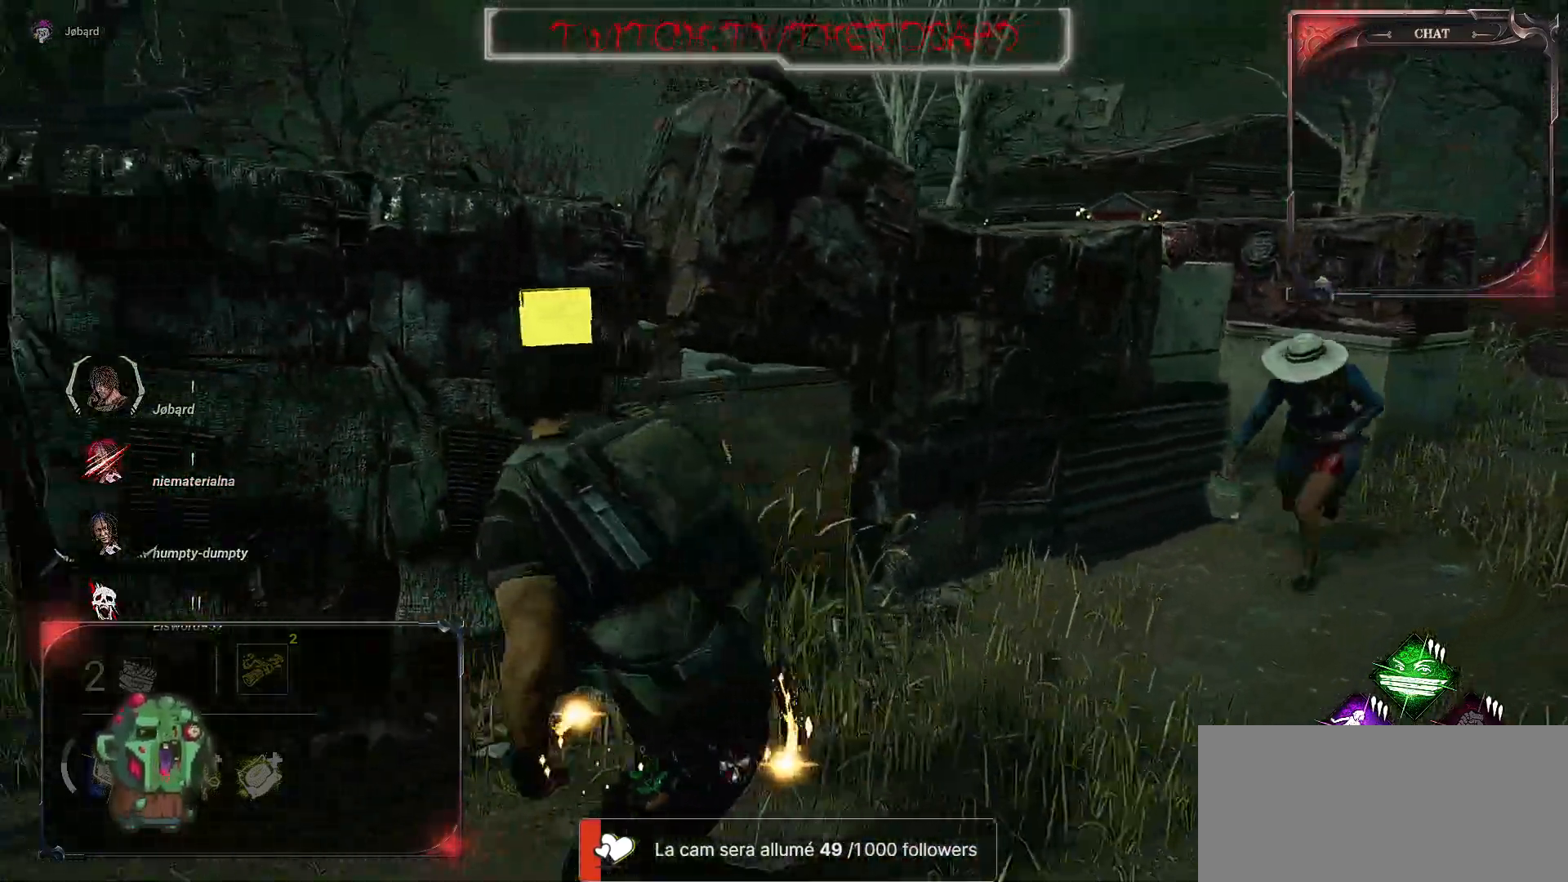
{"keys": [], "mouse": [], "events": [[34, "q", "up"], [84, "d", "down"], [184, "z", "up"], [350, "d", "up"]]}
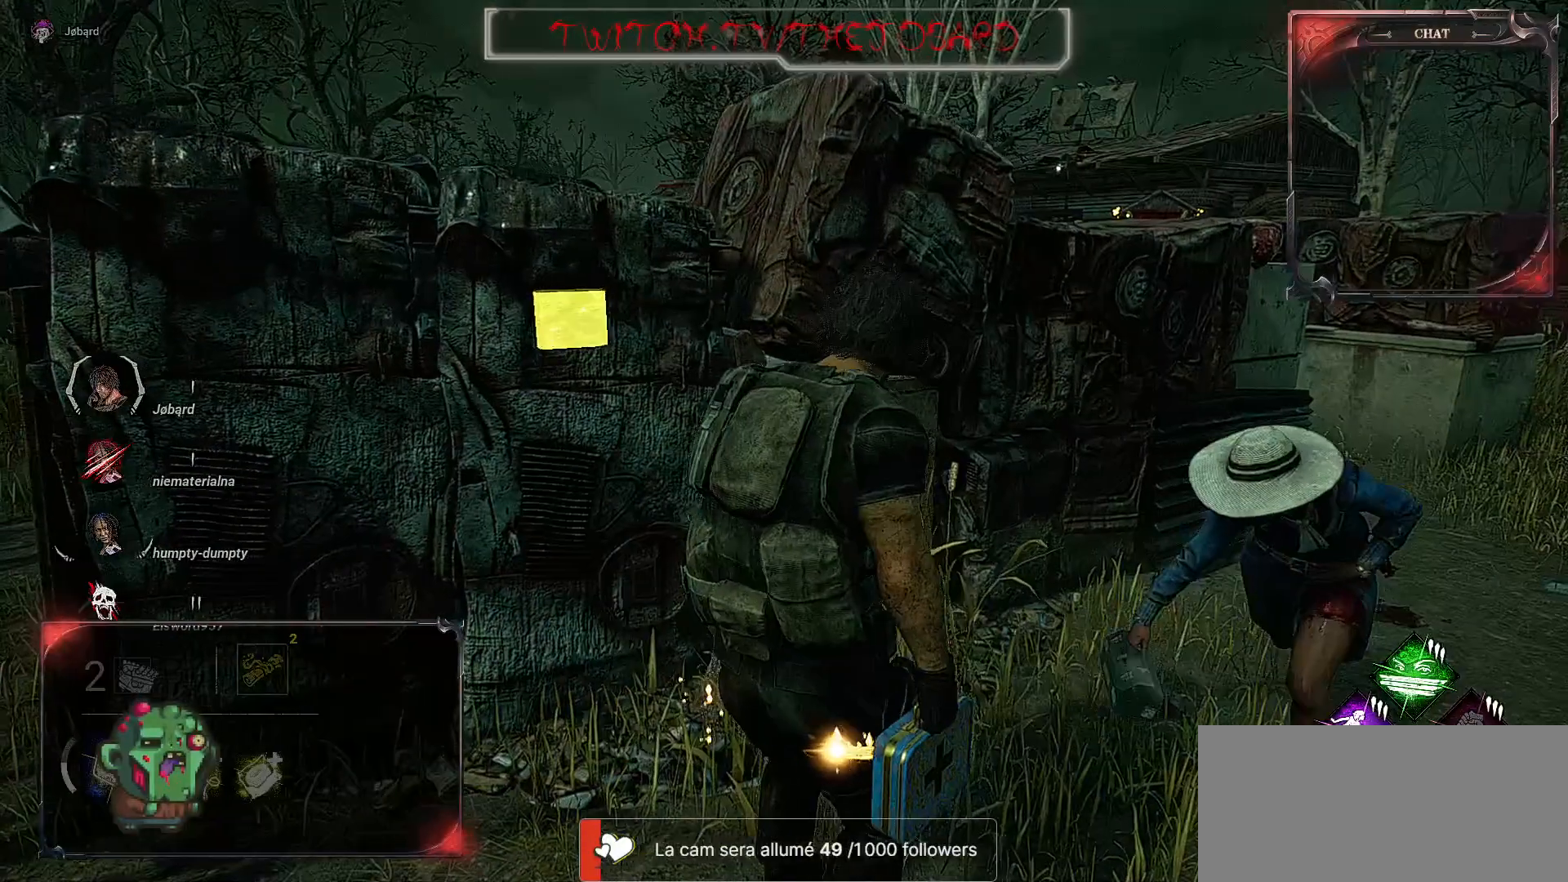
{"keys": [], "mouse": [], "events": []}
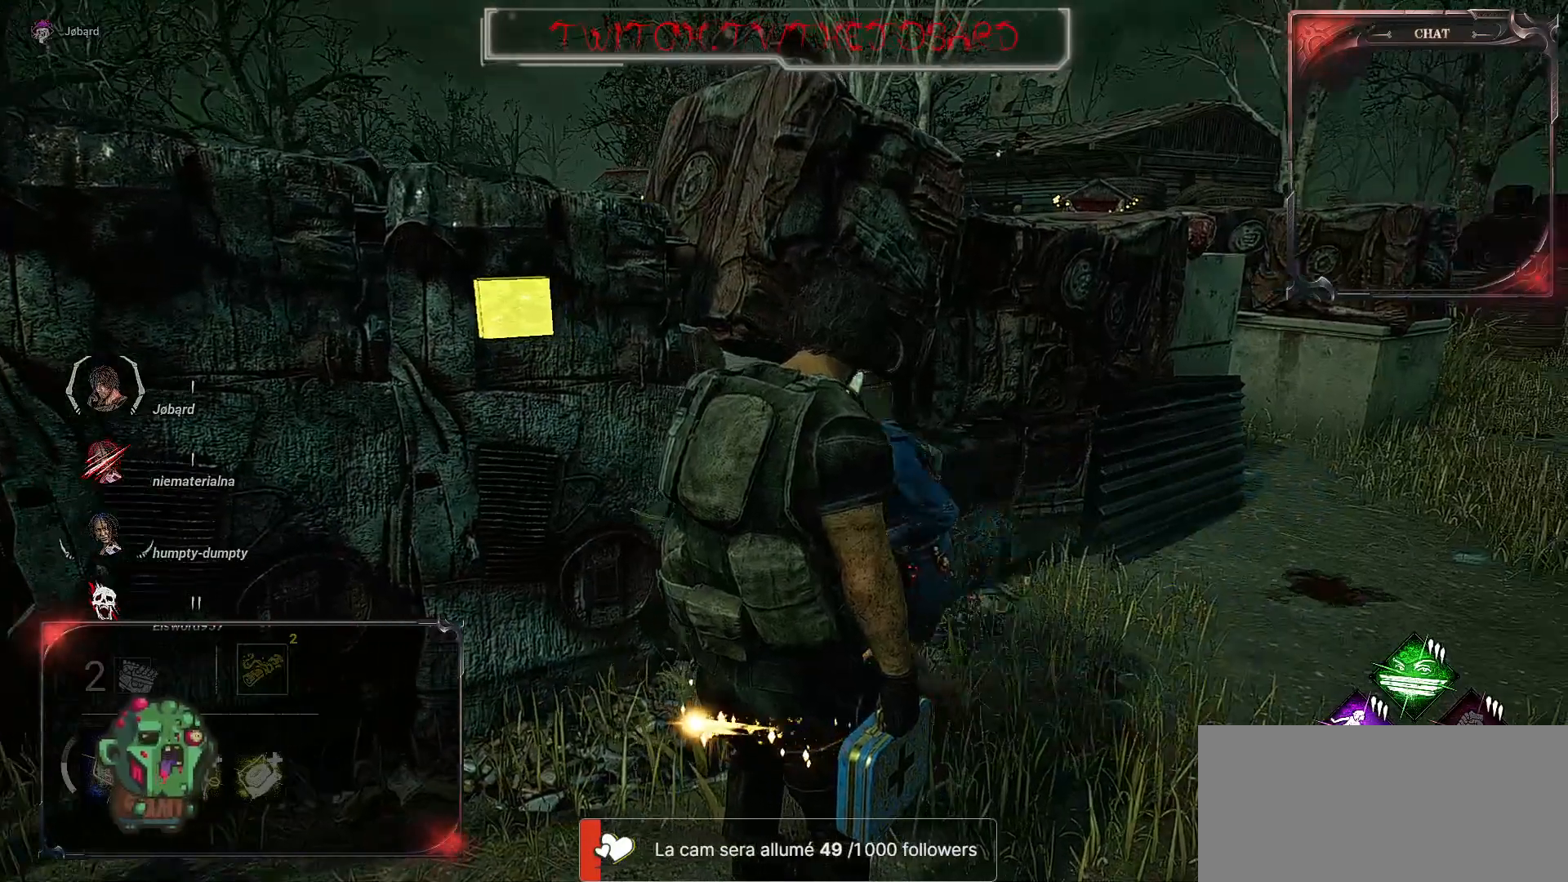
{"keys": [], "mouse": ["right"], "events": [[150, "mouse_right", "down"]]}
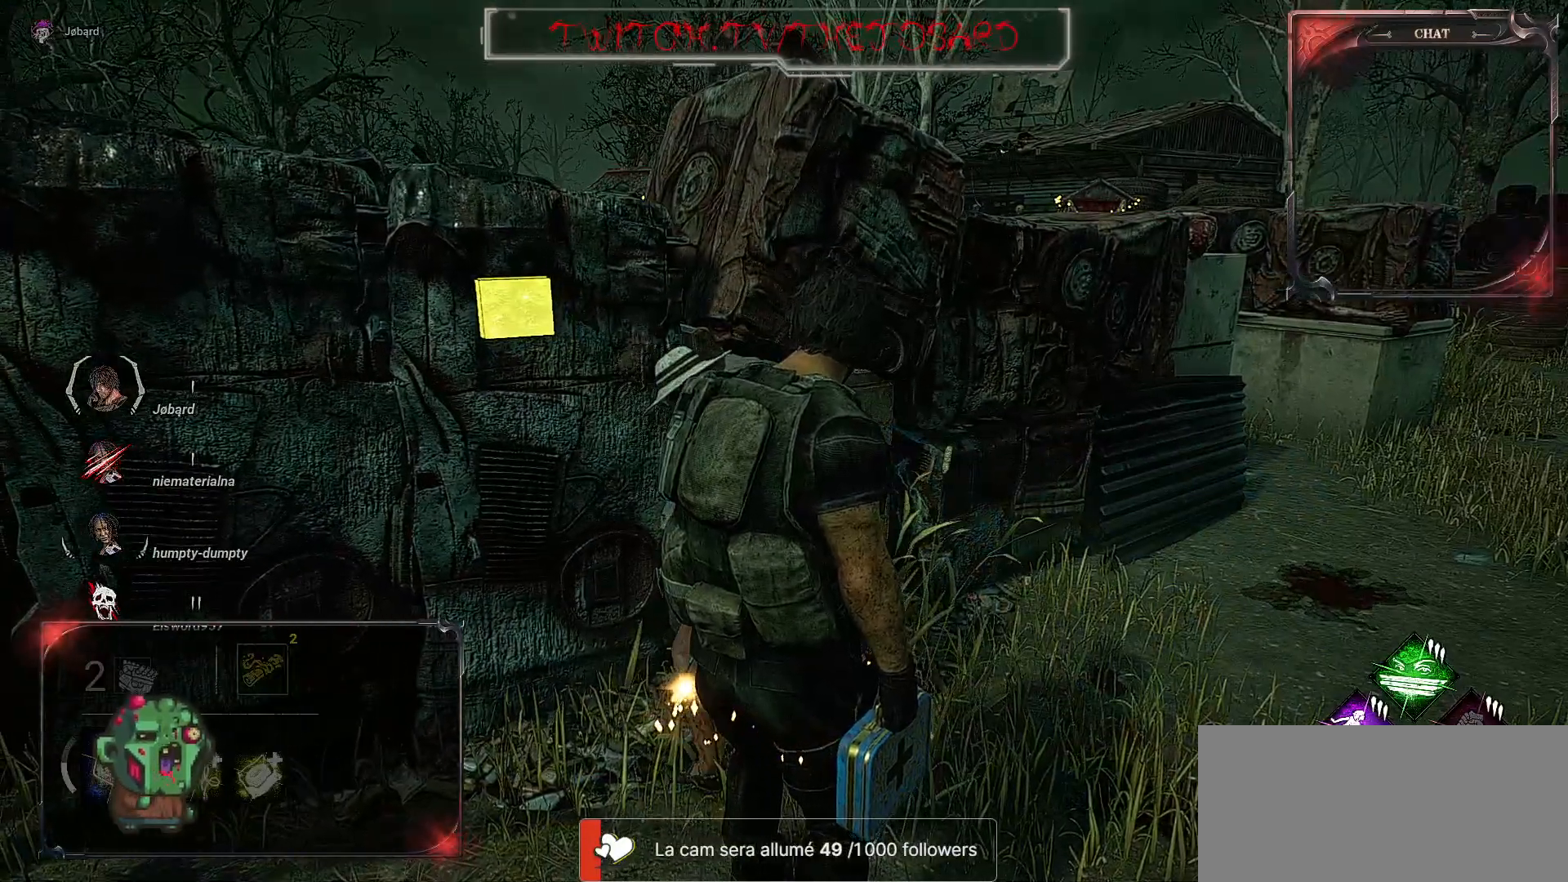
{"keys": [], "mouse": ["right"], "events": [[117, "mouse_right", "up"], [217, "mouse_right", "down"]]}
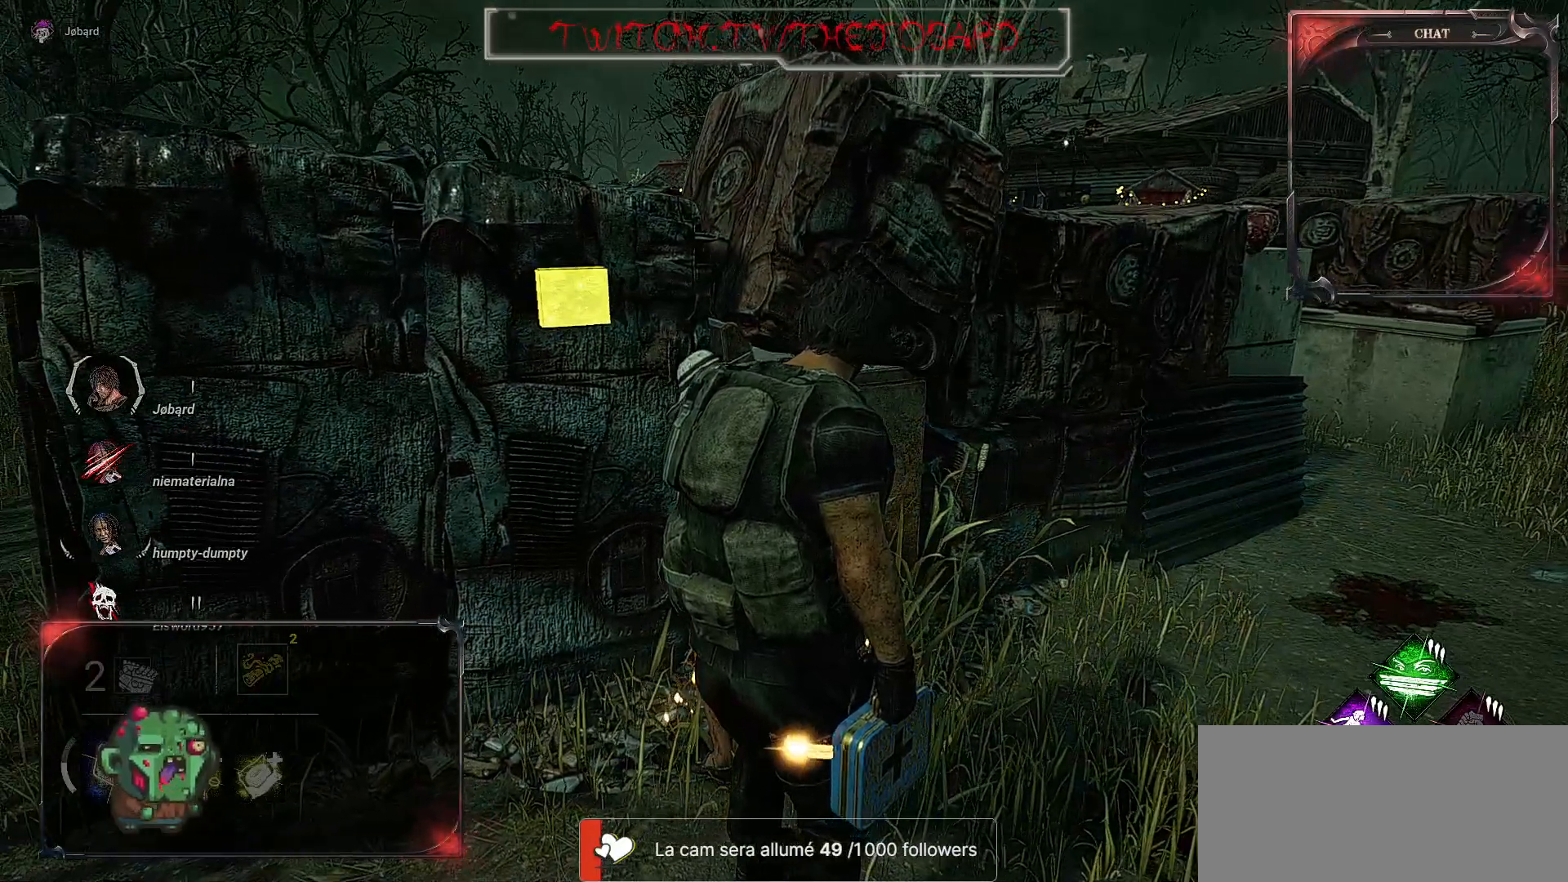
{"keys": ["z"], "mouse": ["right"], "events": [[84, "mouse_right", "up"], [267, "z", "down"], [350, "mouse_right", "down"]]}
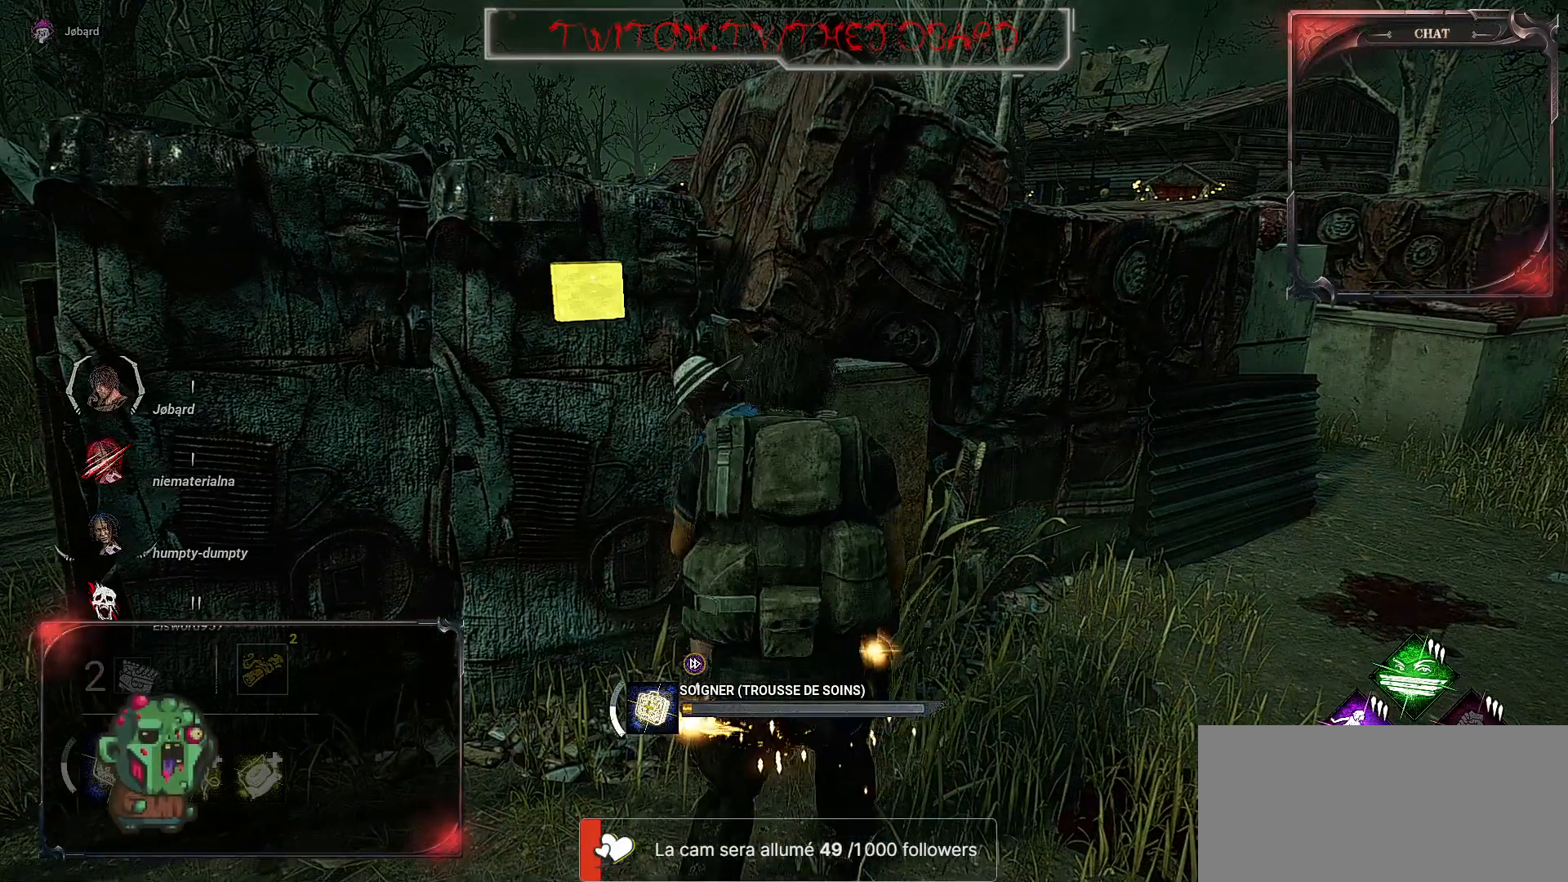
{"keys": [], "mouse": ["right"], "events": [[34, "z", "up"]]}
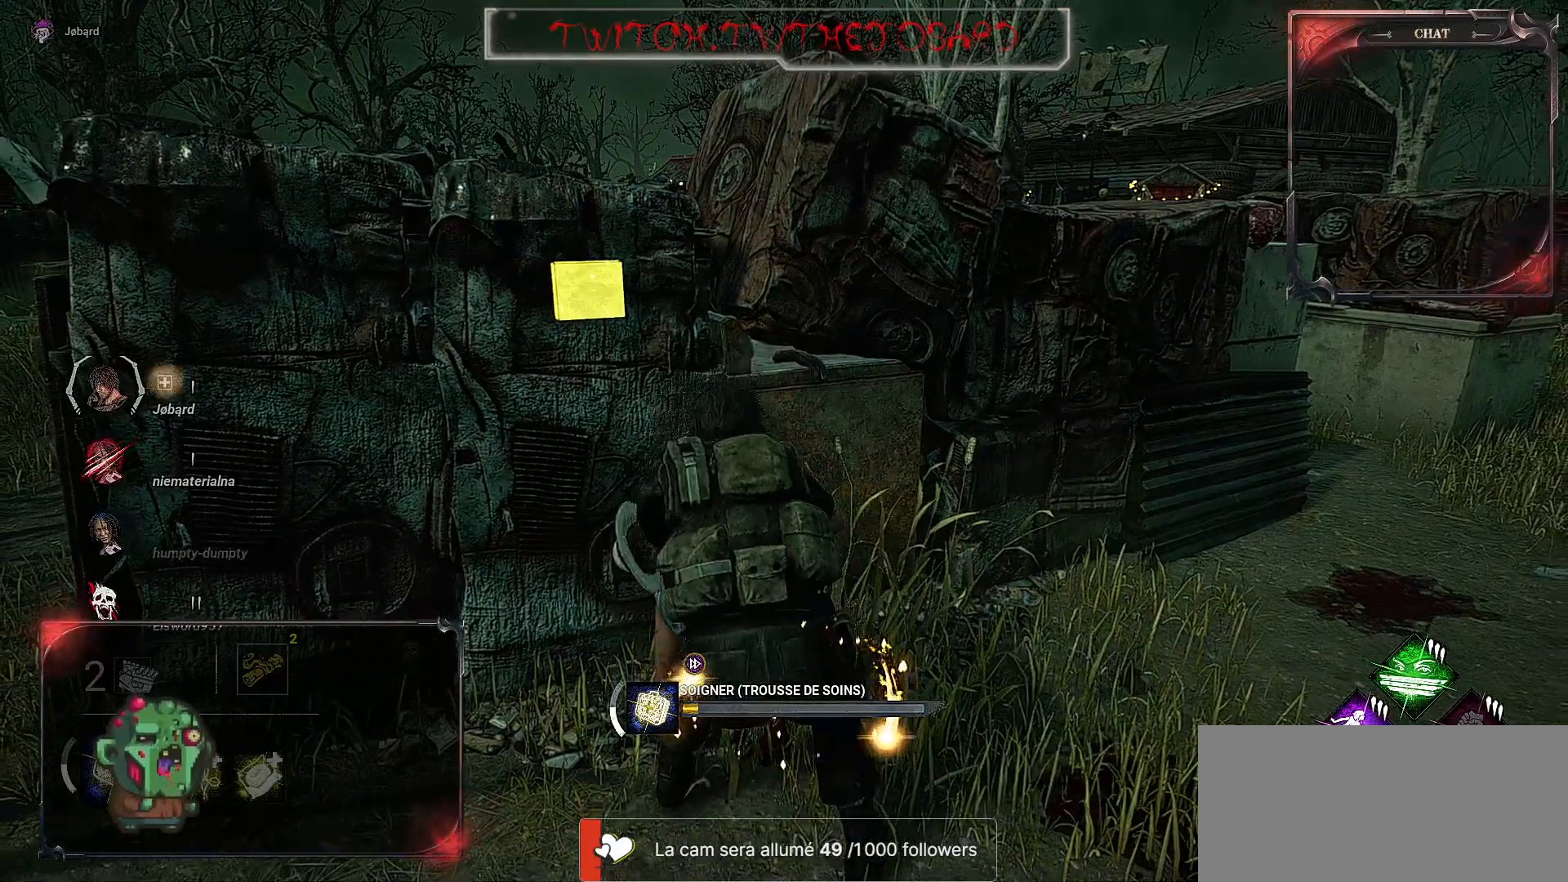
{"keys": [], "mouse": ["right"], "events": []}
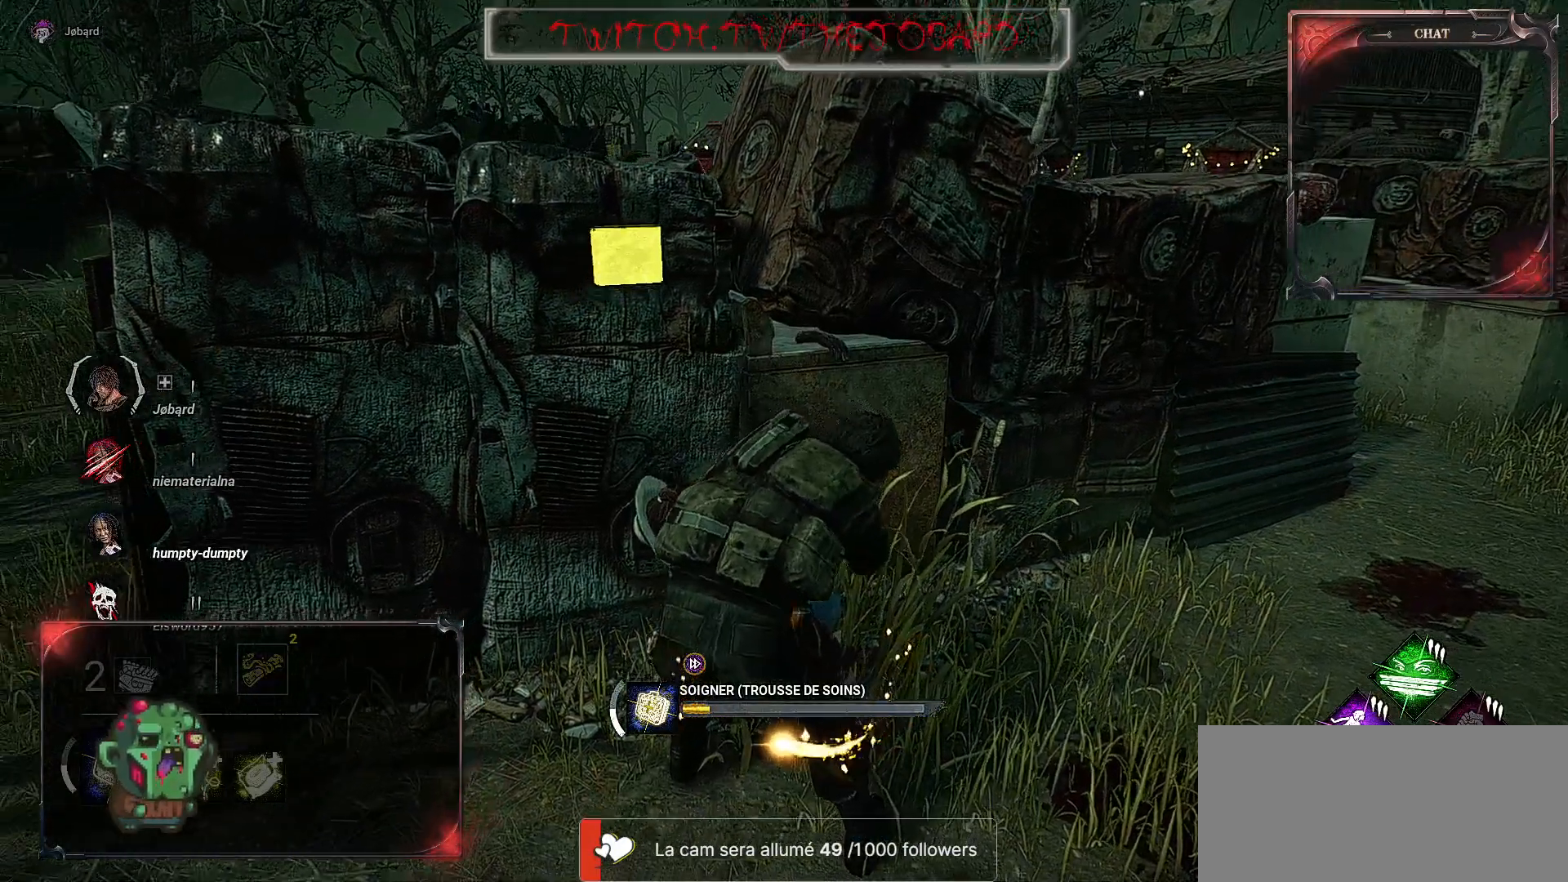
{"keys": [], "mouse": ["right"], "events": []}
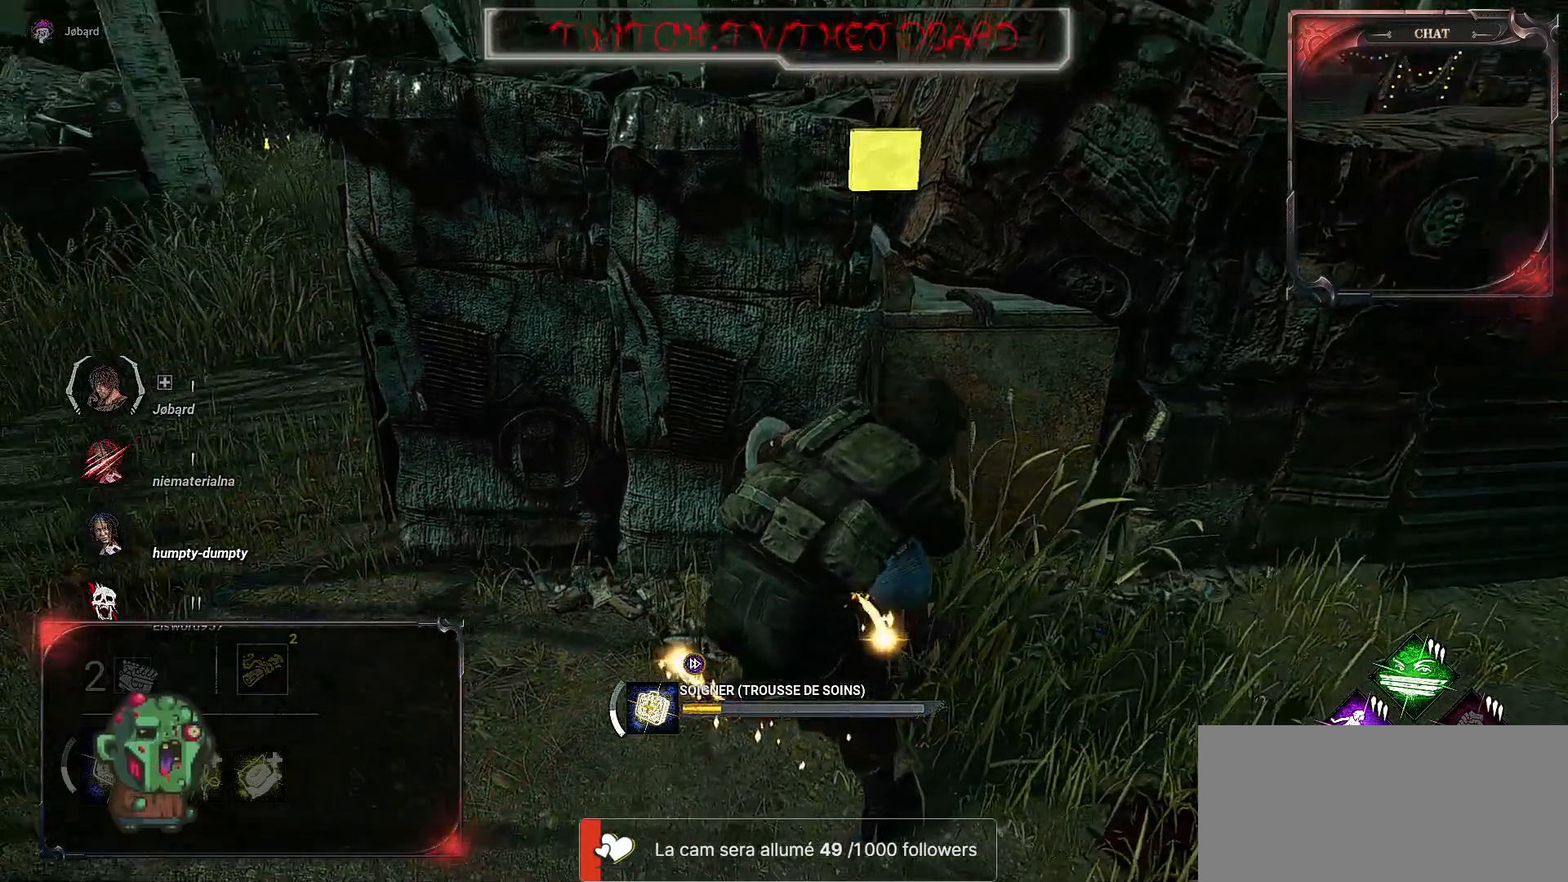
{"keys": [], "mouse": ["right"], "events": []}
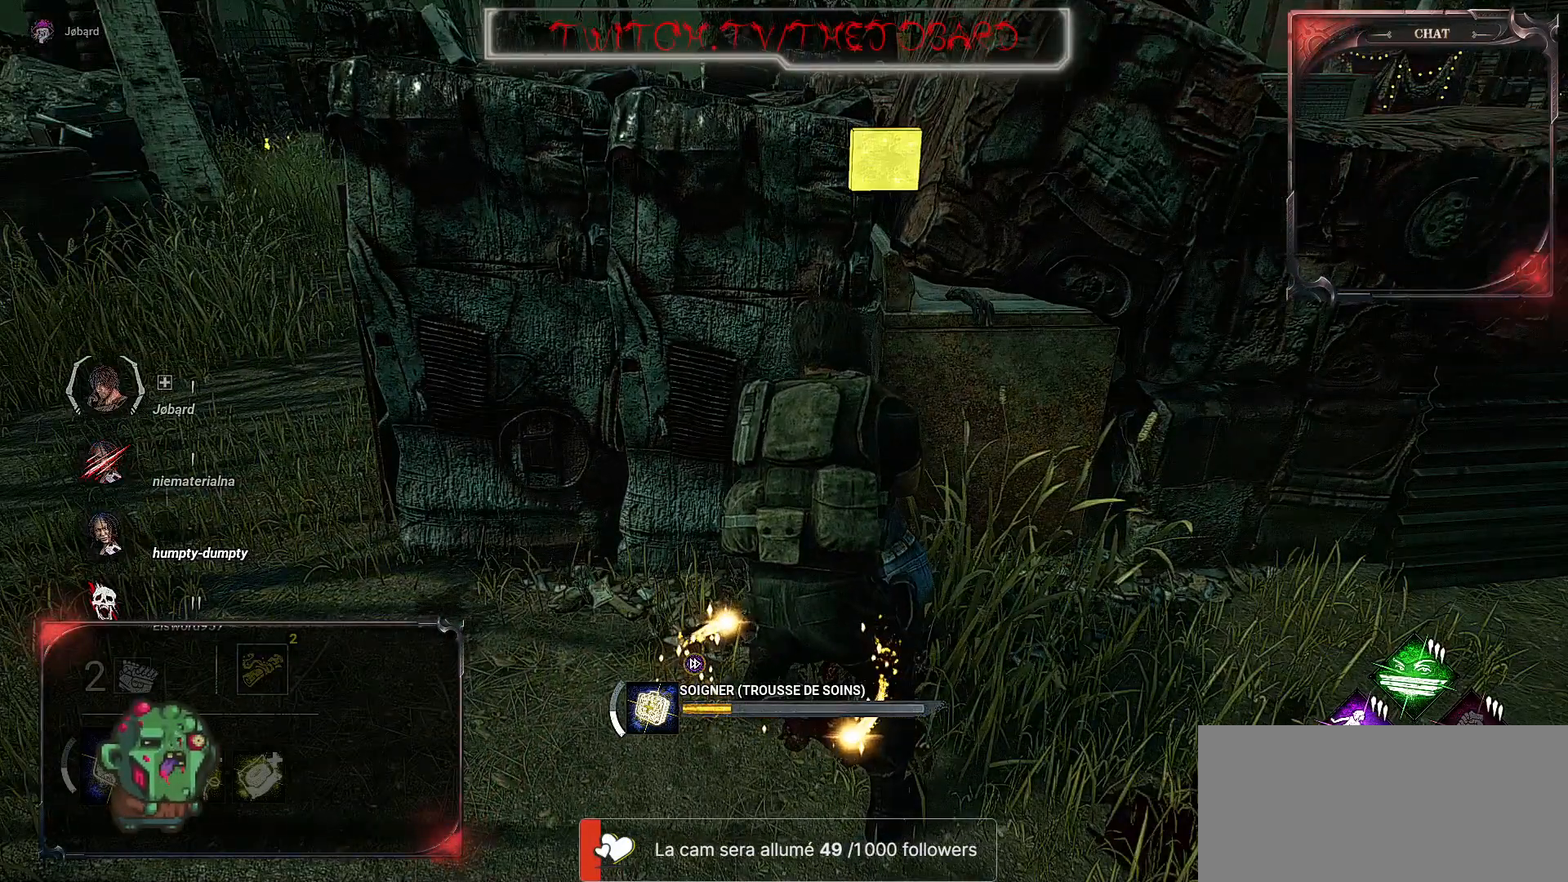
{"keys": [], "mouse": ["right"], "events": []}
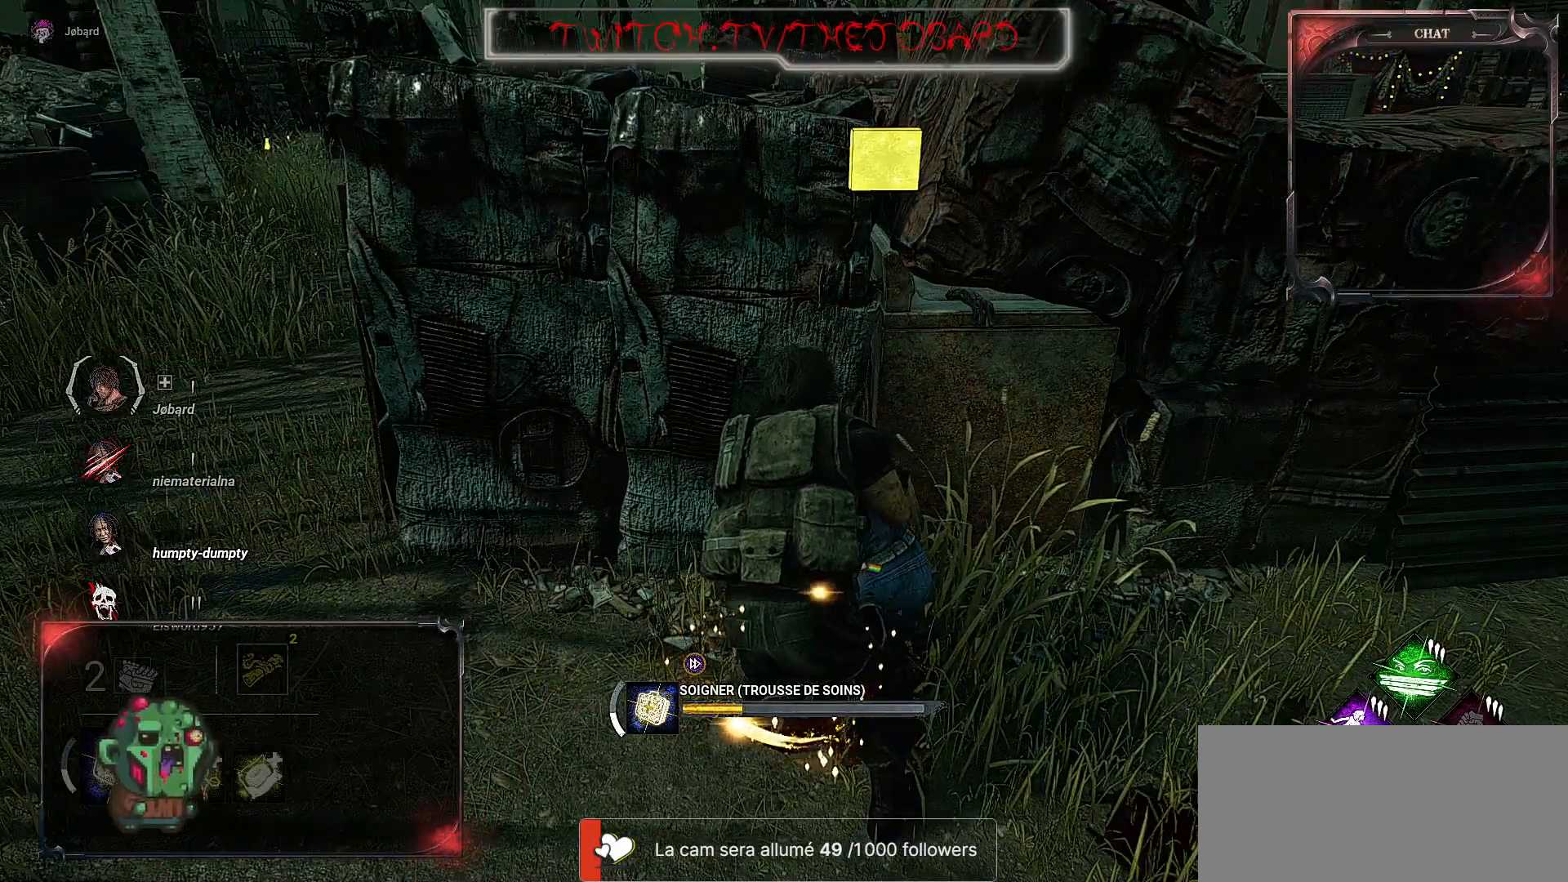
{"keys": [], "mouse": ["right"], "events": []}
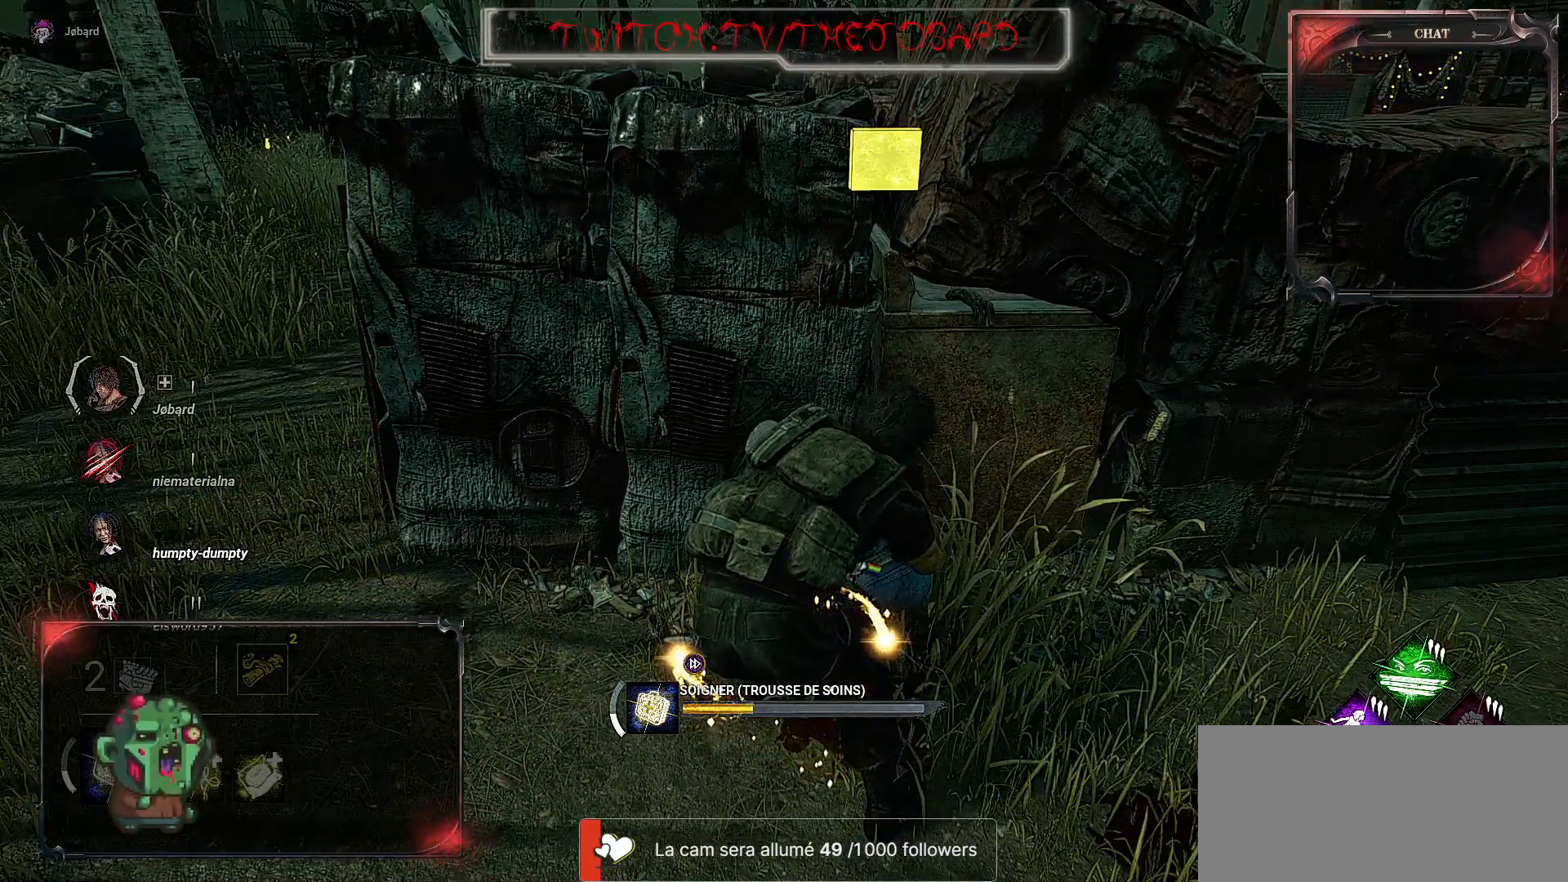
{"keys": [], "mouse": ["right"], "events": []}
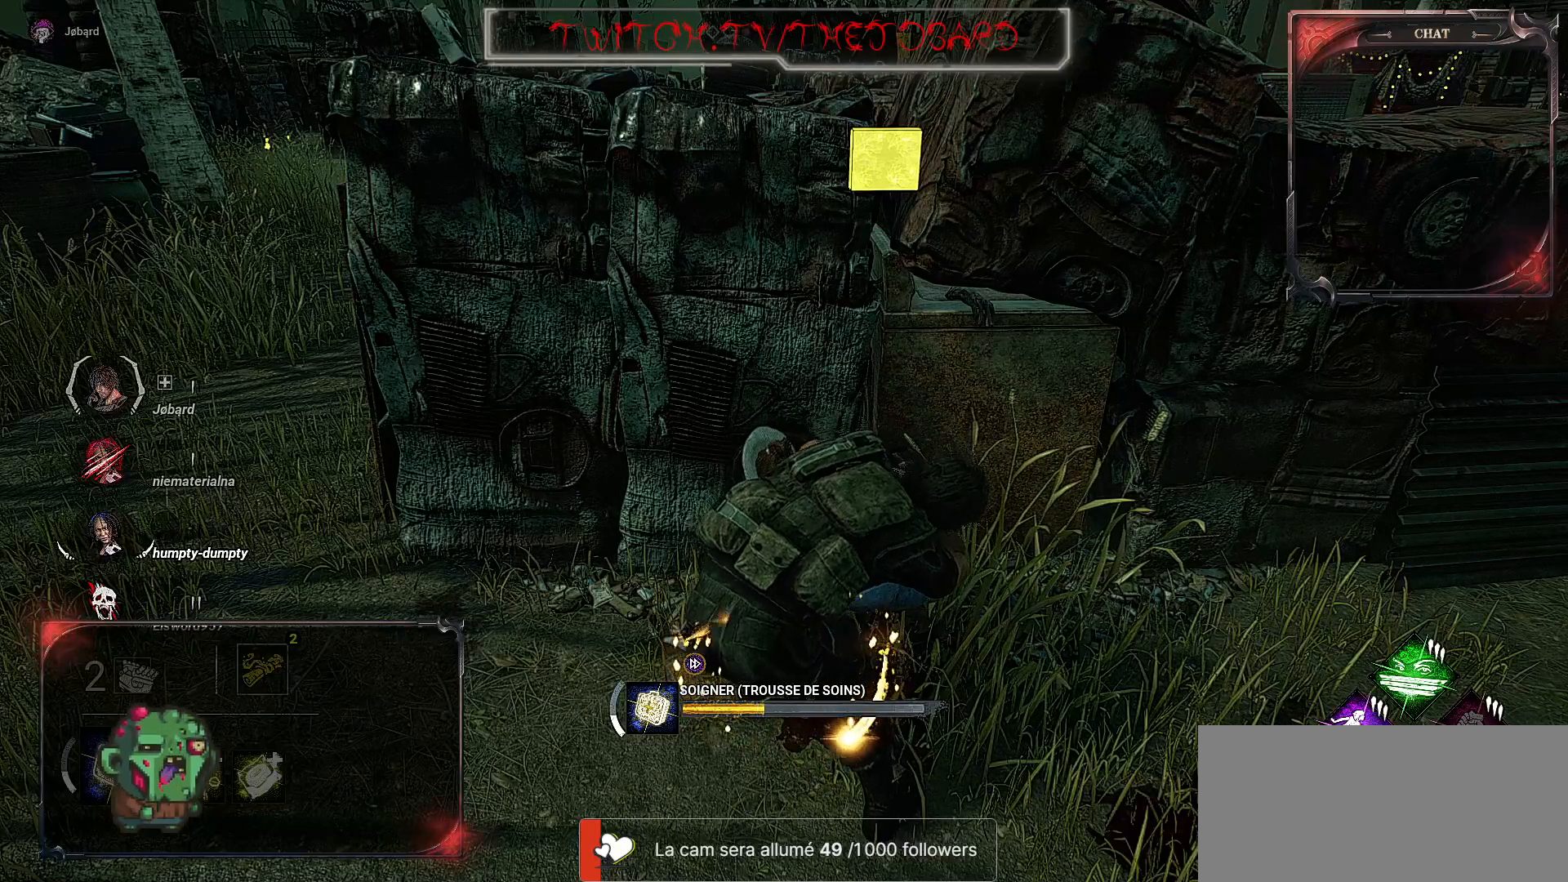
{"keys": [], "mouse": ["right"], "events": []}
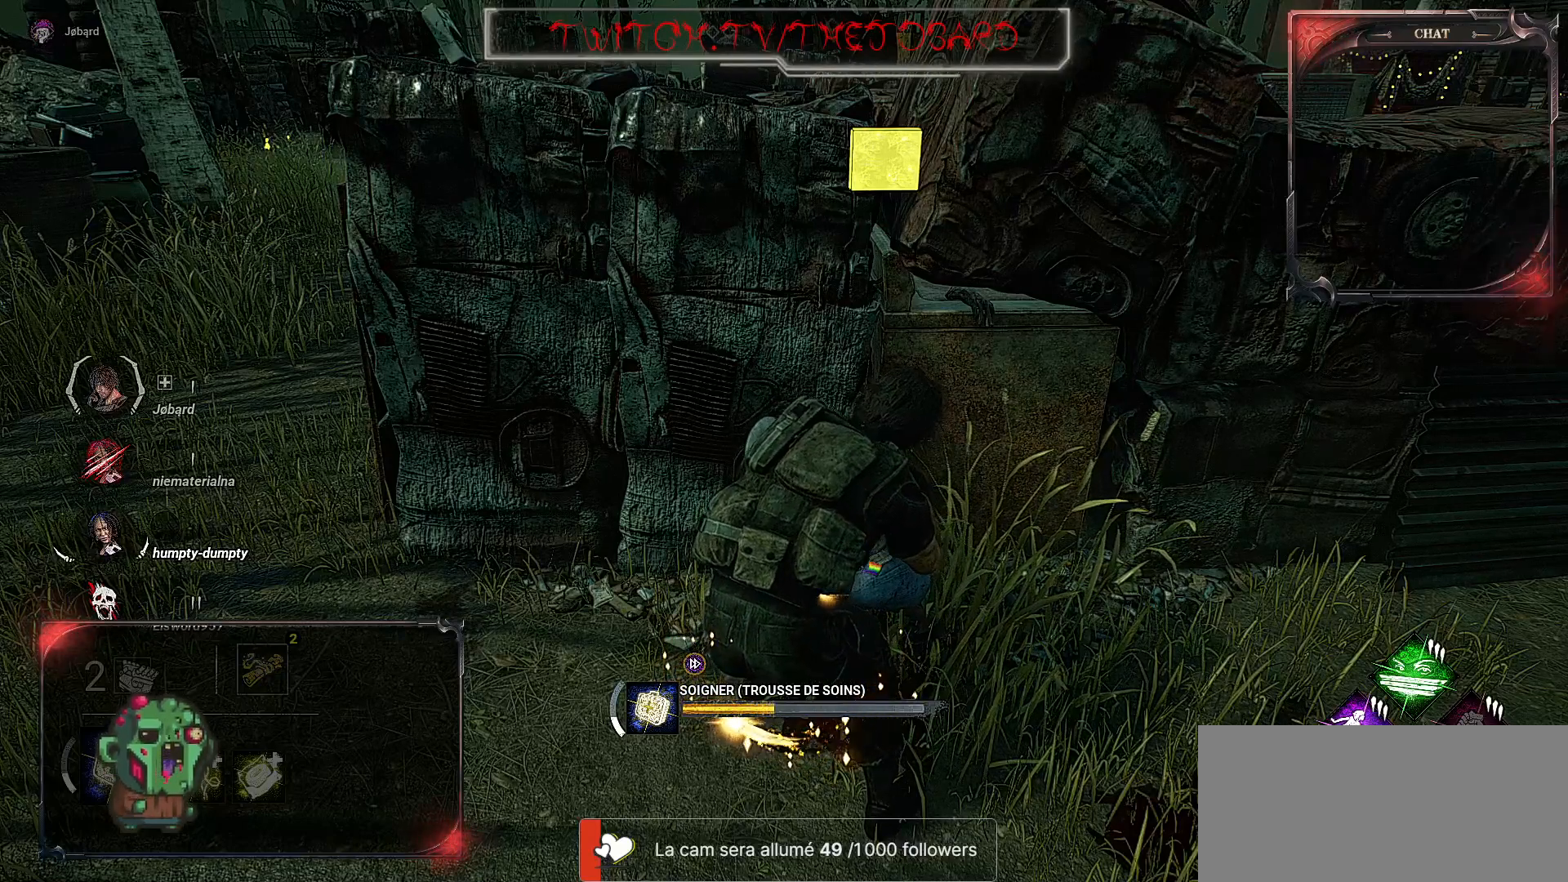
{"keys": [], "mouse": ["right"], "events": []}
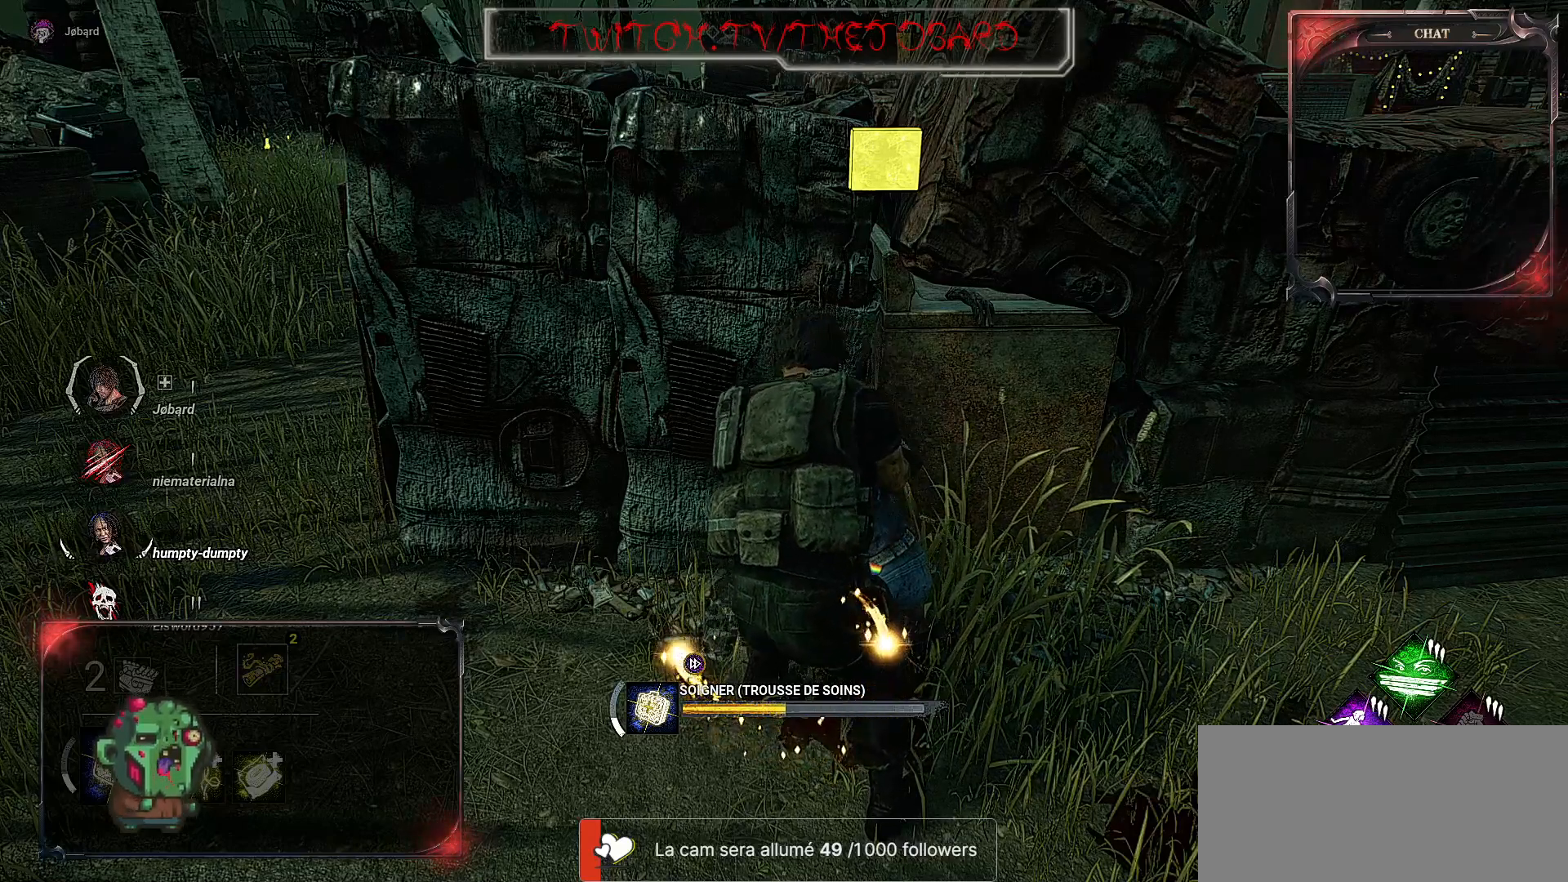
{"keys": [], "mouse": ["right"], "events": []}
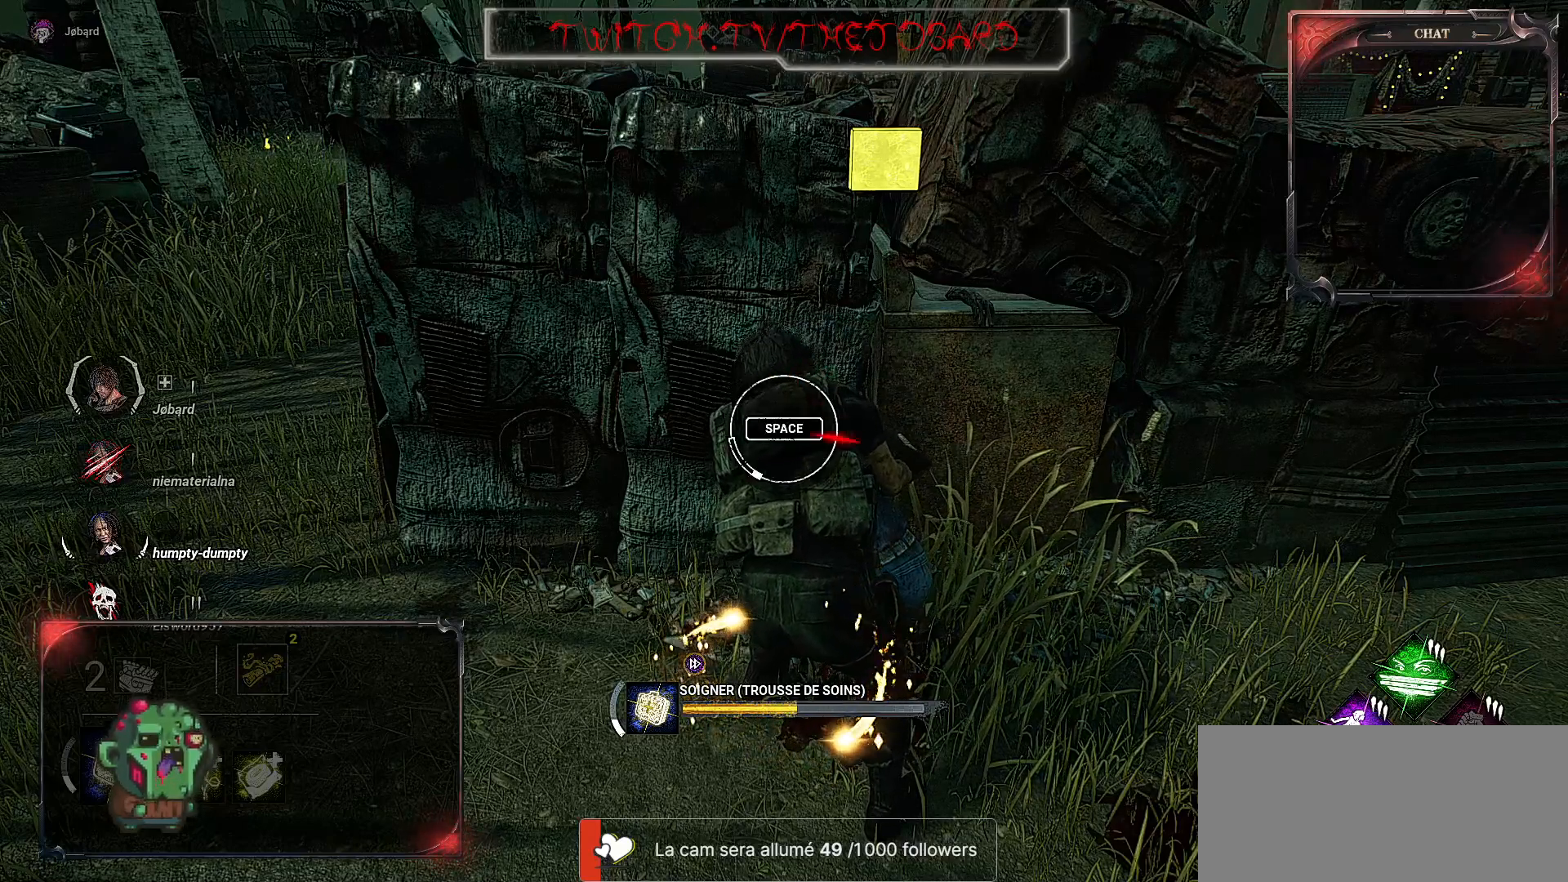
{"keys": ["space"], "mouse": ["right"], "events": [[417, "space", "down"]]}
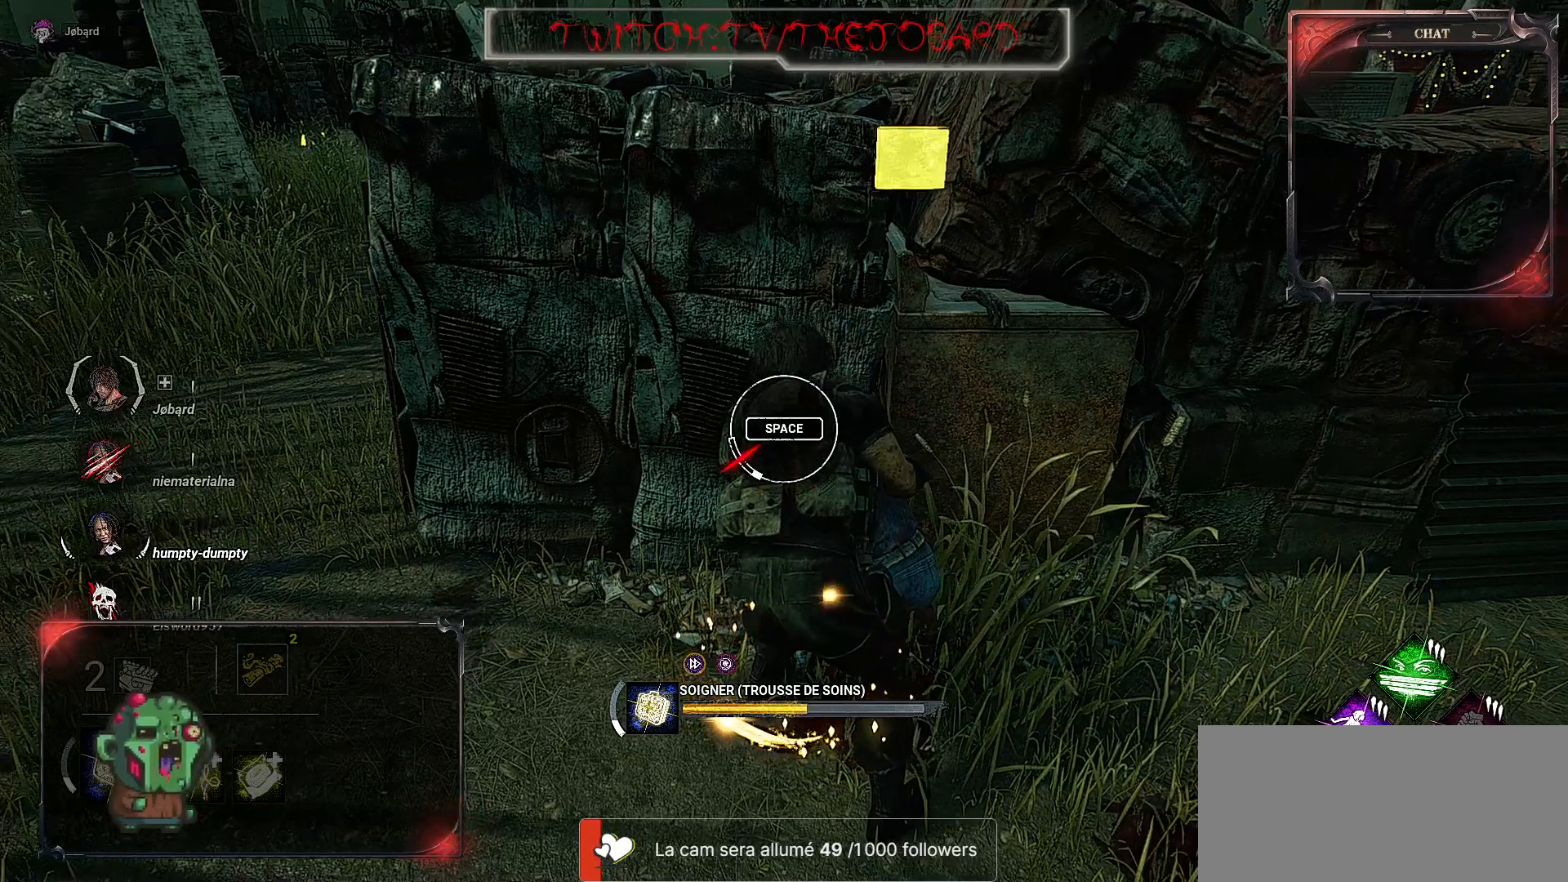
{"keys": [], "mouse": ["right"], "events": [[50, "space", "up"]]}
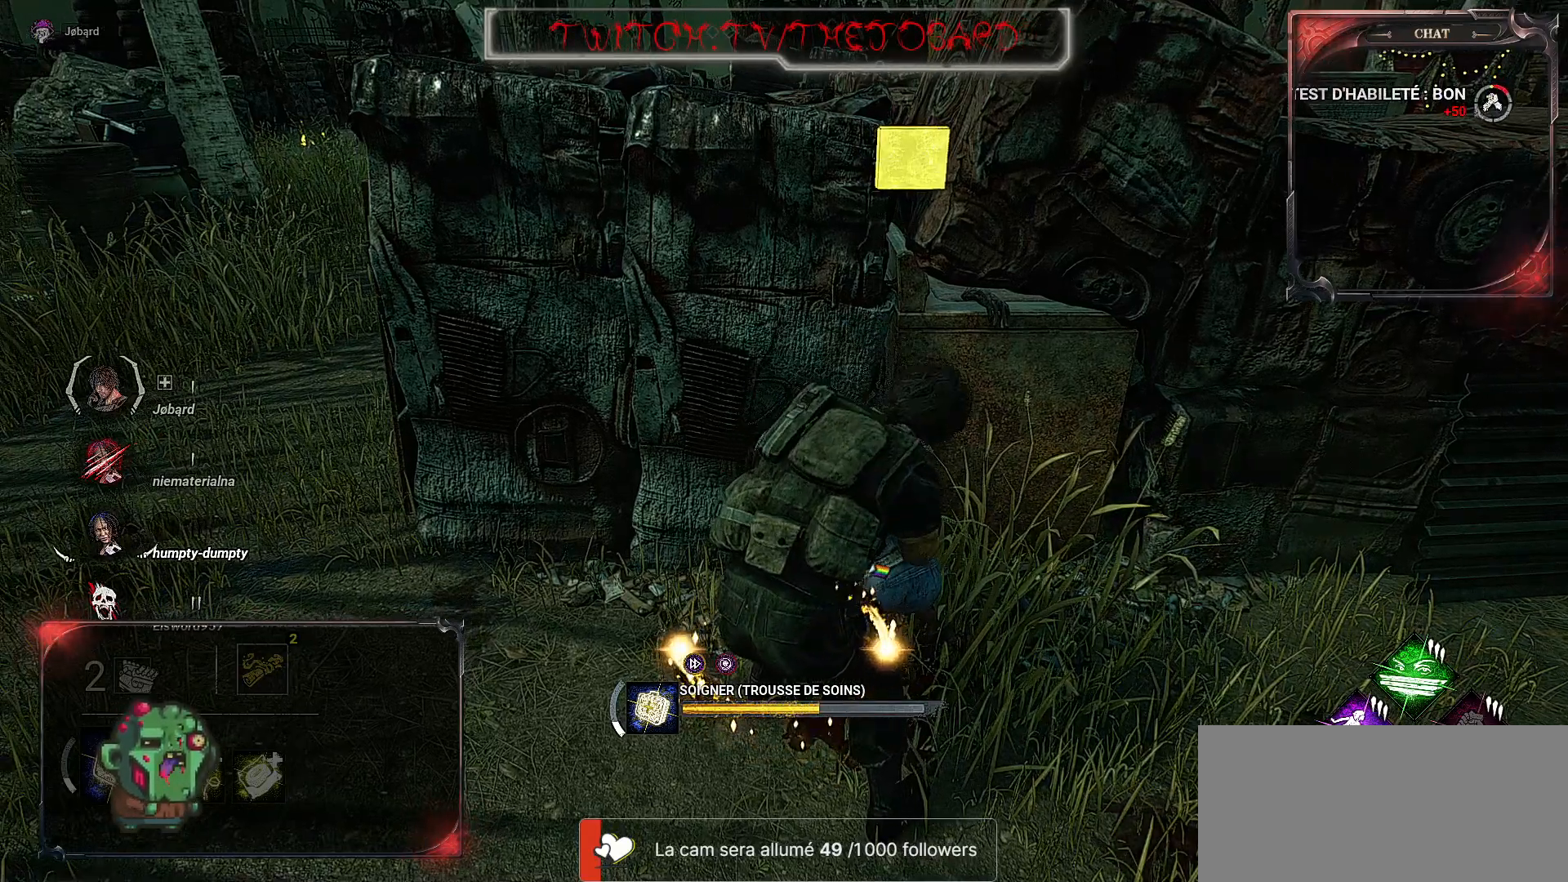
{"keys": [], "mouse": ["right"], "events": []}
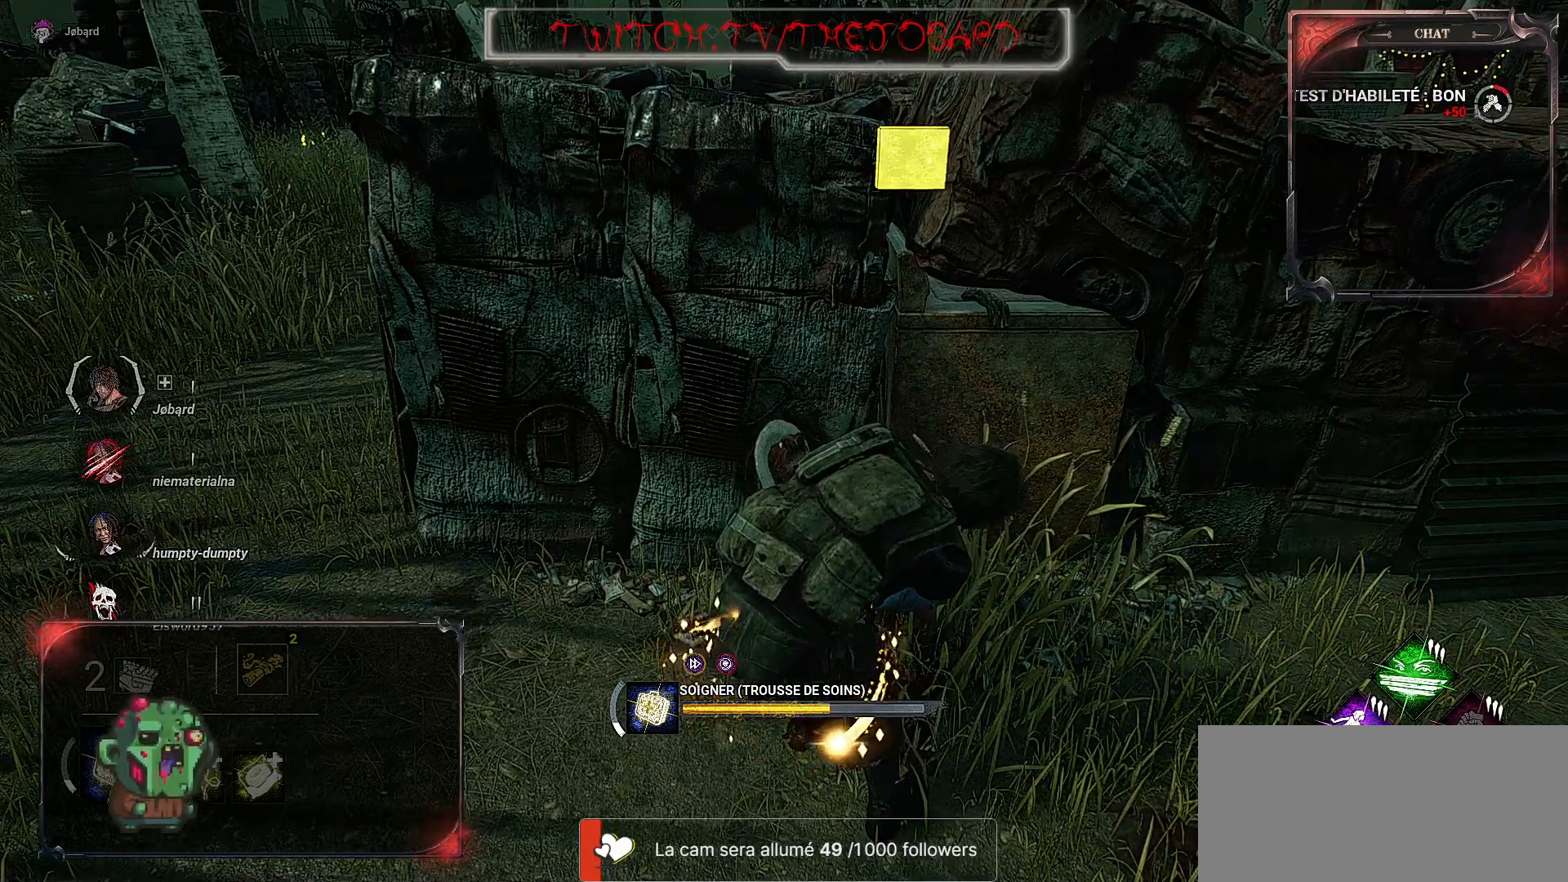
{"keys": [], "mouse": ["right"], "events": []}
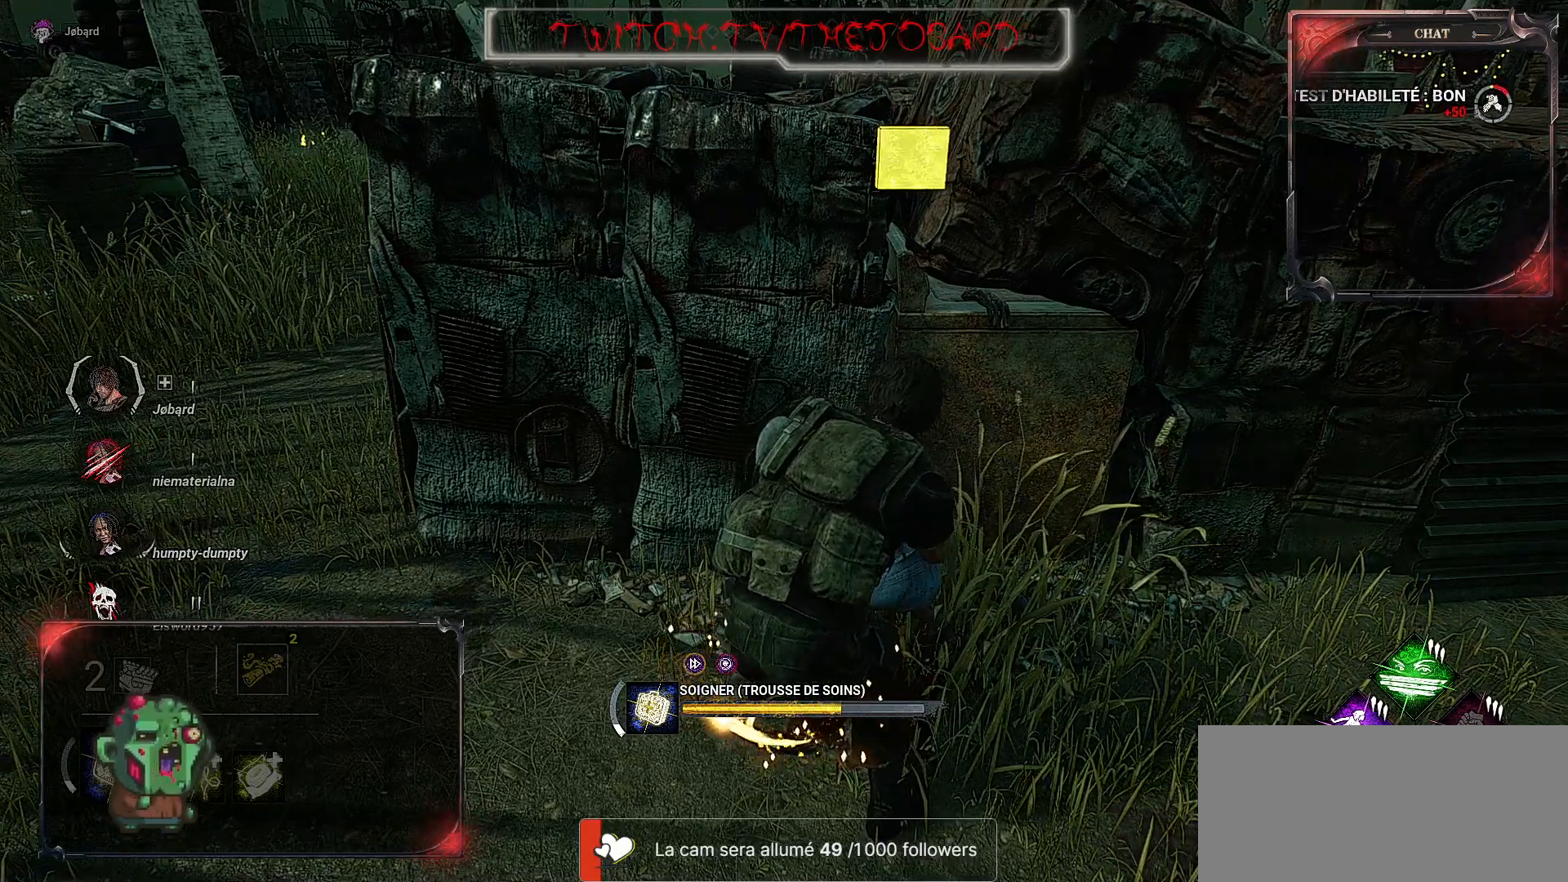
{"keys": [], "mouse": ["right"], "events": []}
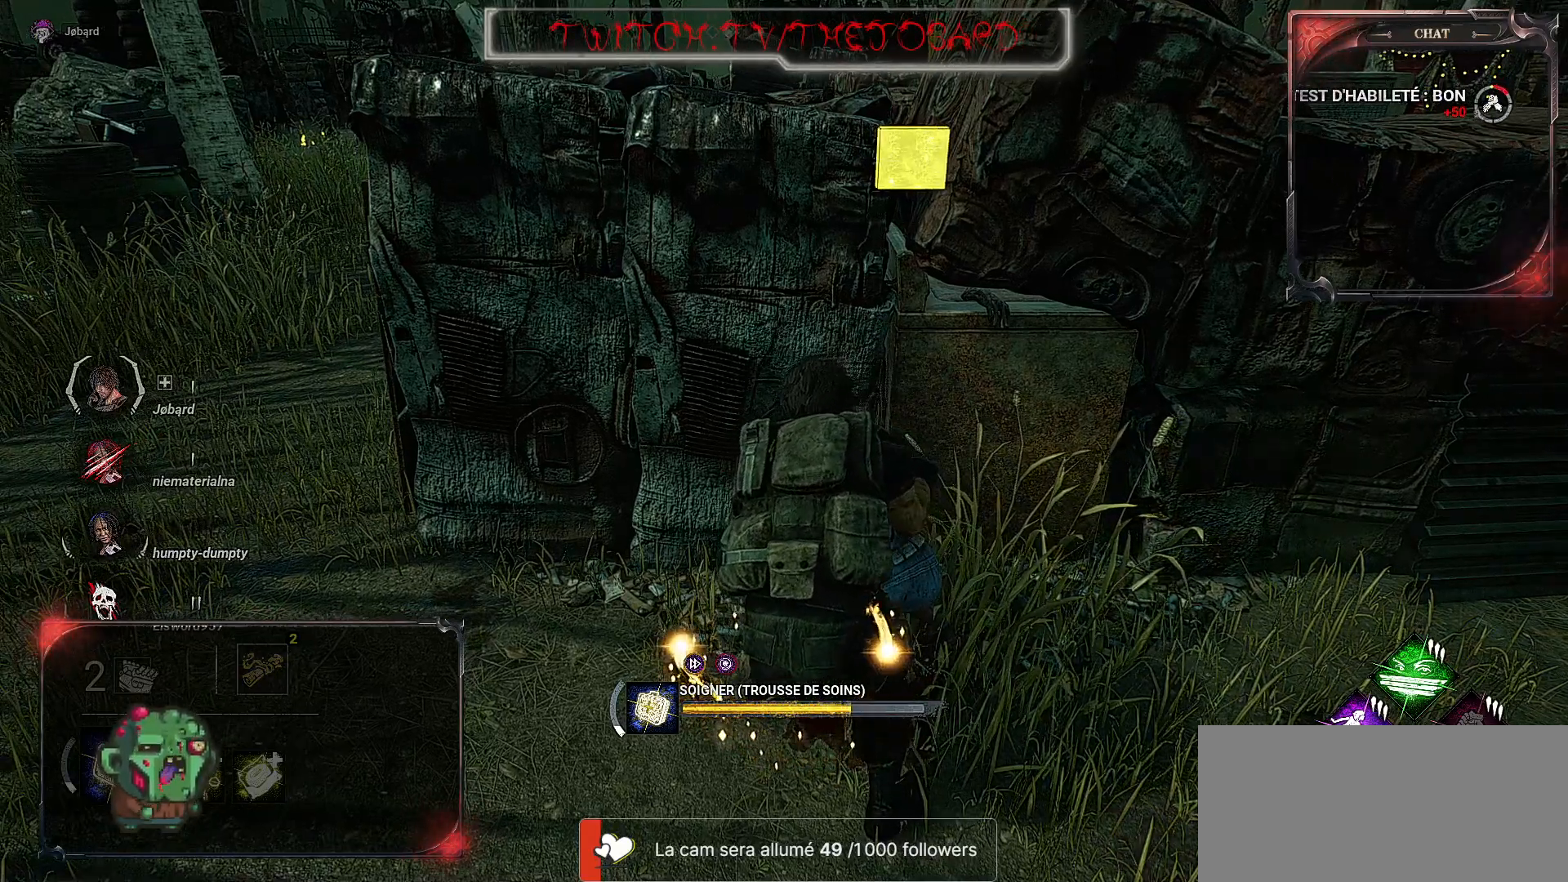
{"keys": [], "mouse": ["right"], "events": []}
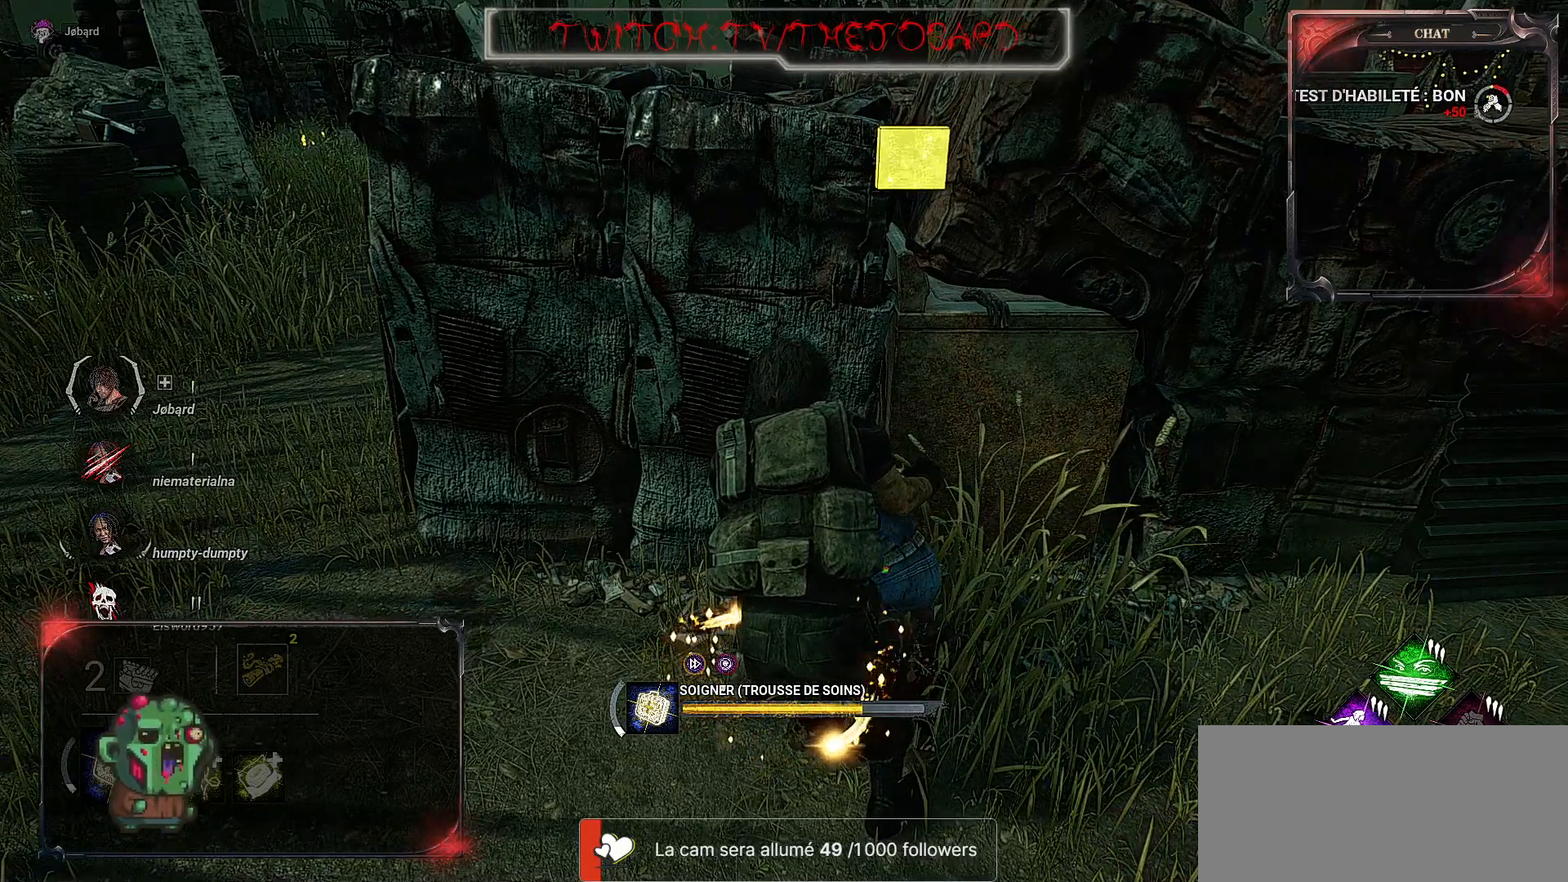
{"keys": [], "mouse": ["right"], "events": []}